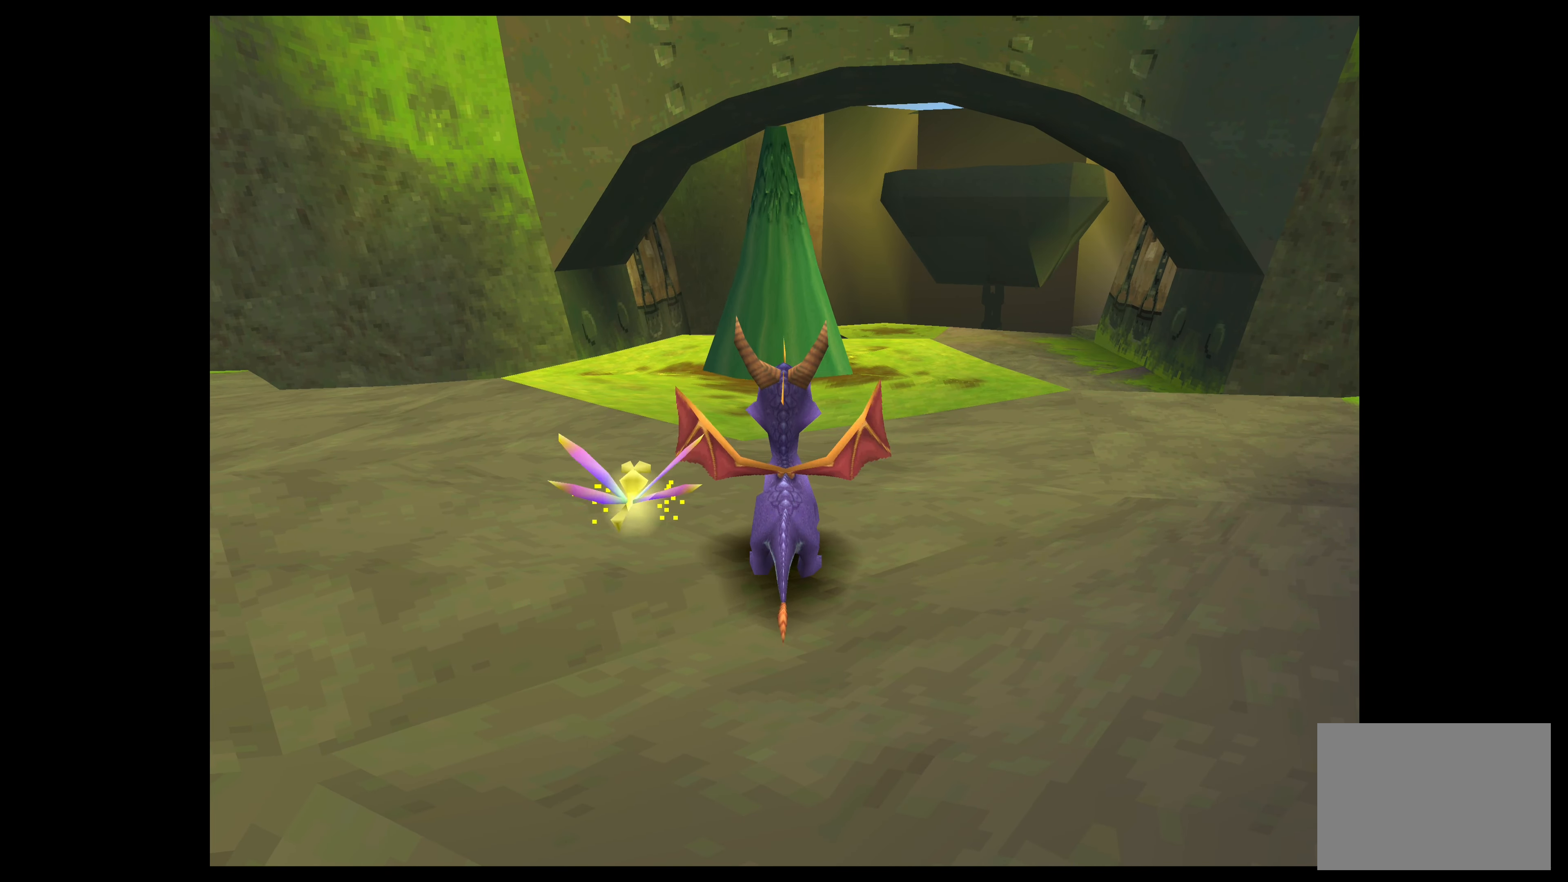
Gameplay with a controller (PlayStation layout); each line is a JSON object with the inputs held at the frame after it. "events" lists button and stick changes between this image and that frame as [ms after this image, input, new state], when the widget could be followed in between. Not read: L2 L3 R2 R3 right_stick.
{"buttons": [], "left_stick": "center", "events": []}
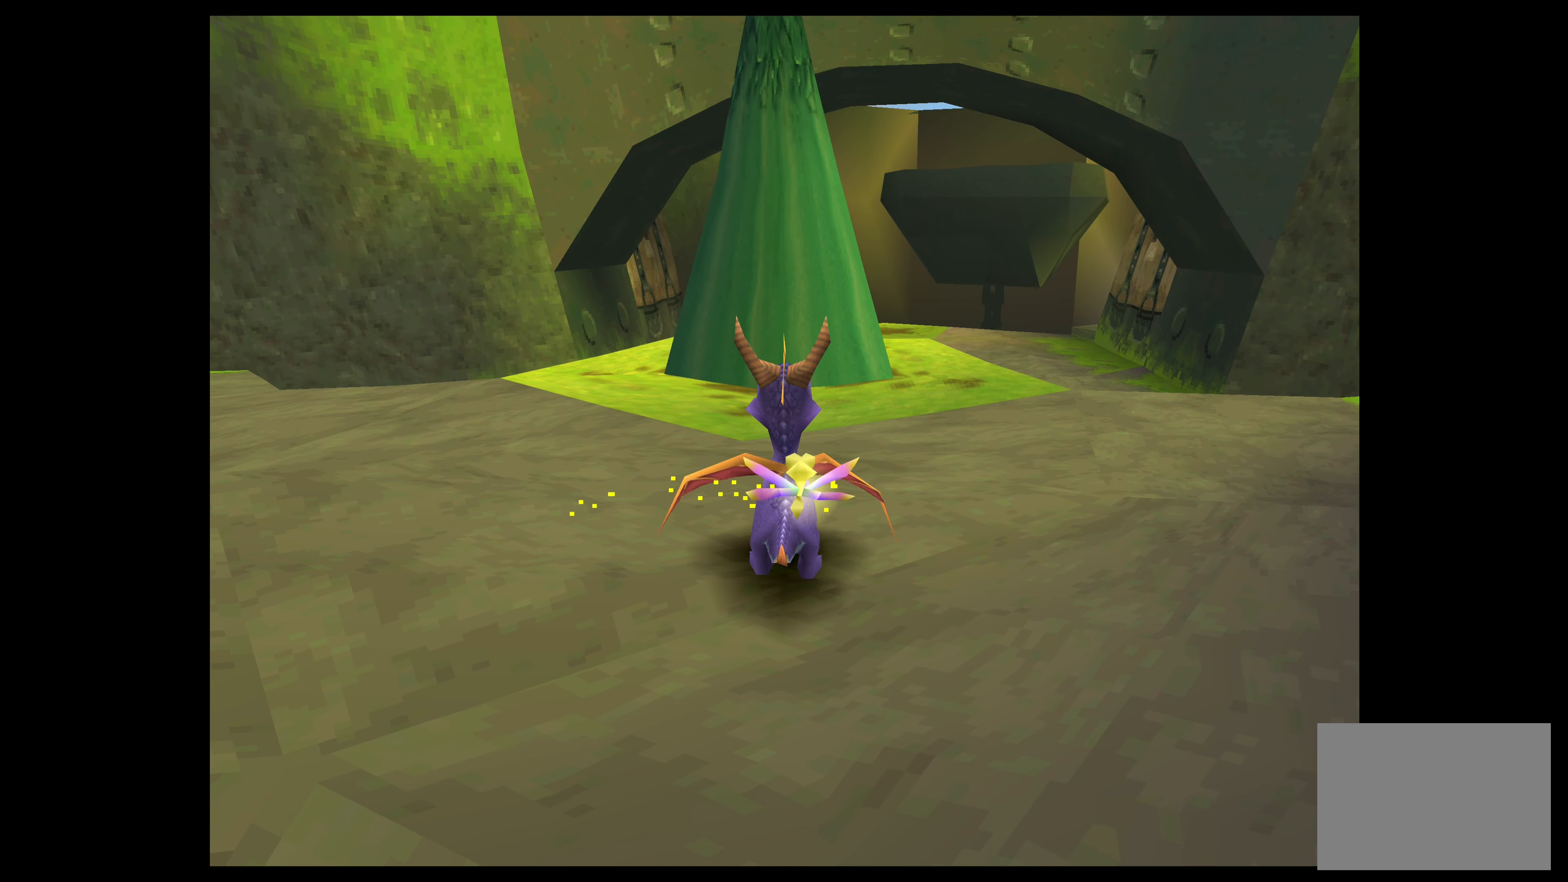
{"buttons": [], "left_stick": "center", "events": []}
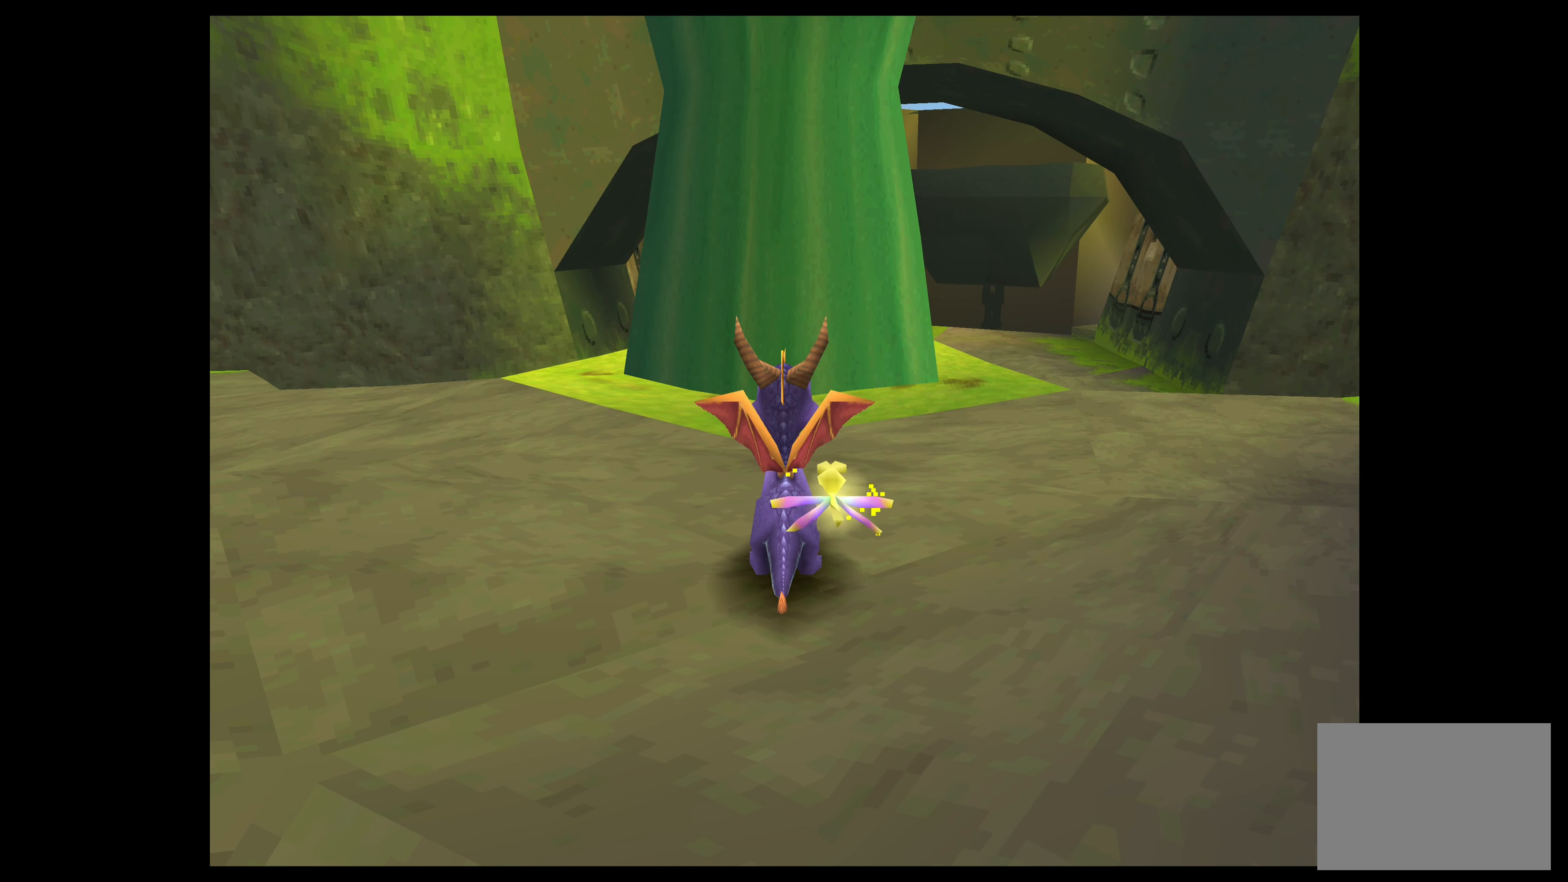
{"buttons": [], "left_stick": "center", "events": []}
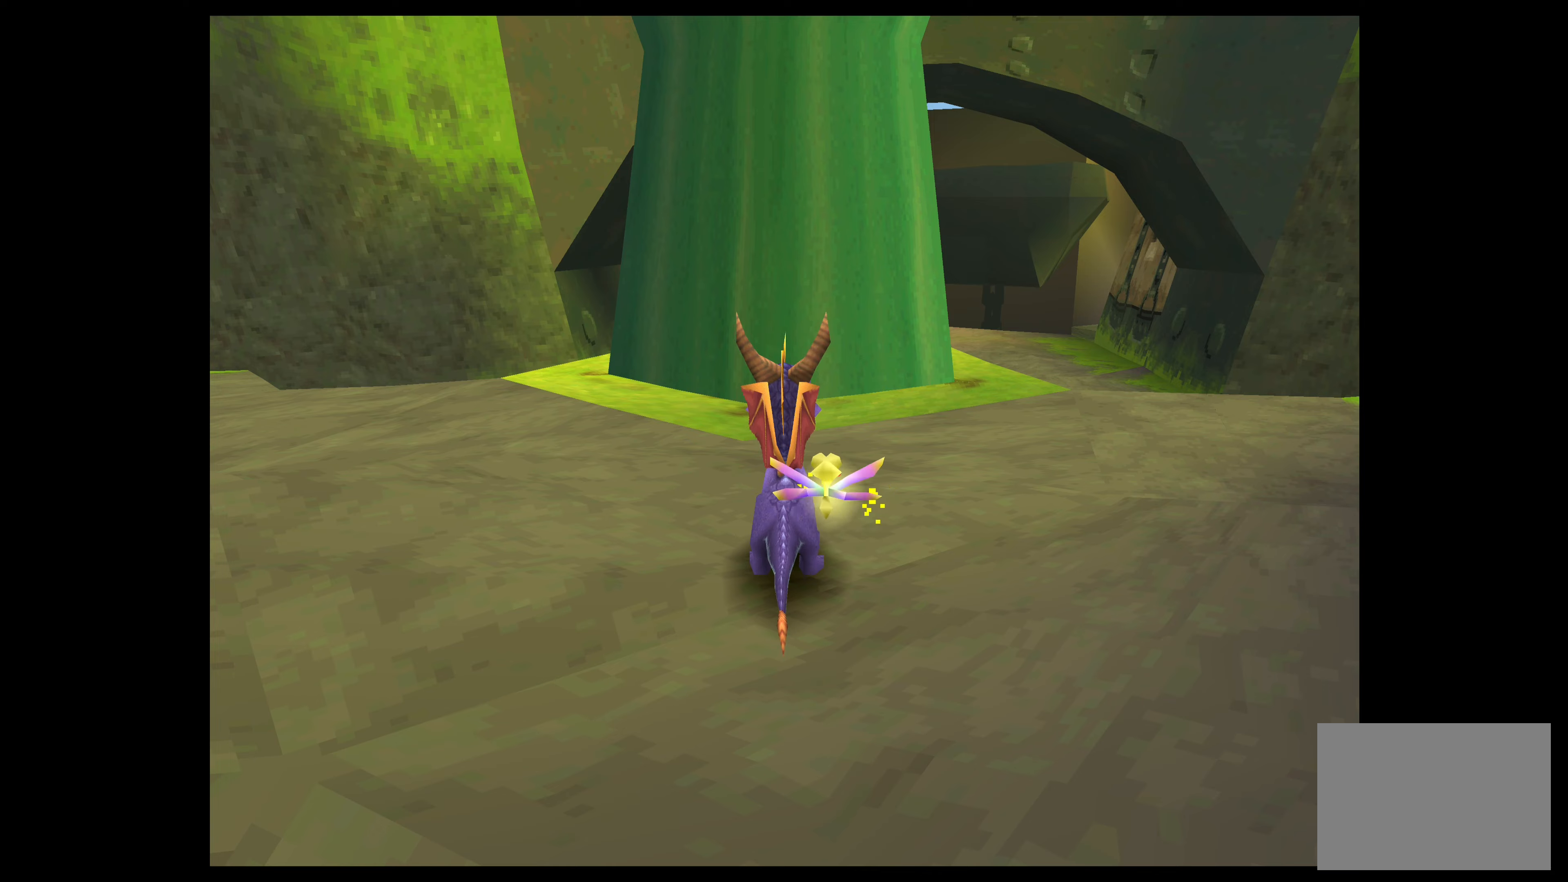
{"buttons": ["SQUARE"], "left_stick": "center", "events": [[150, "left_stick", "up"], [467, "SQUARE", "down"], [467, "left_stick", "center"]]}
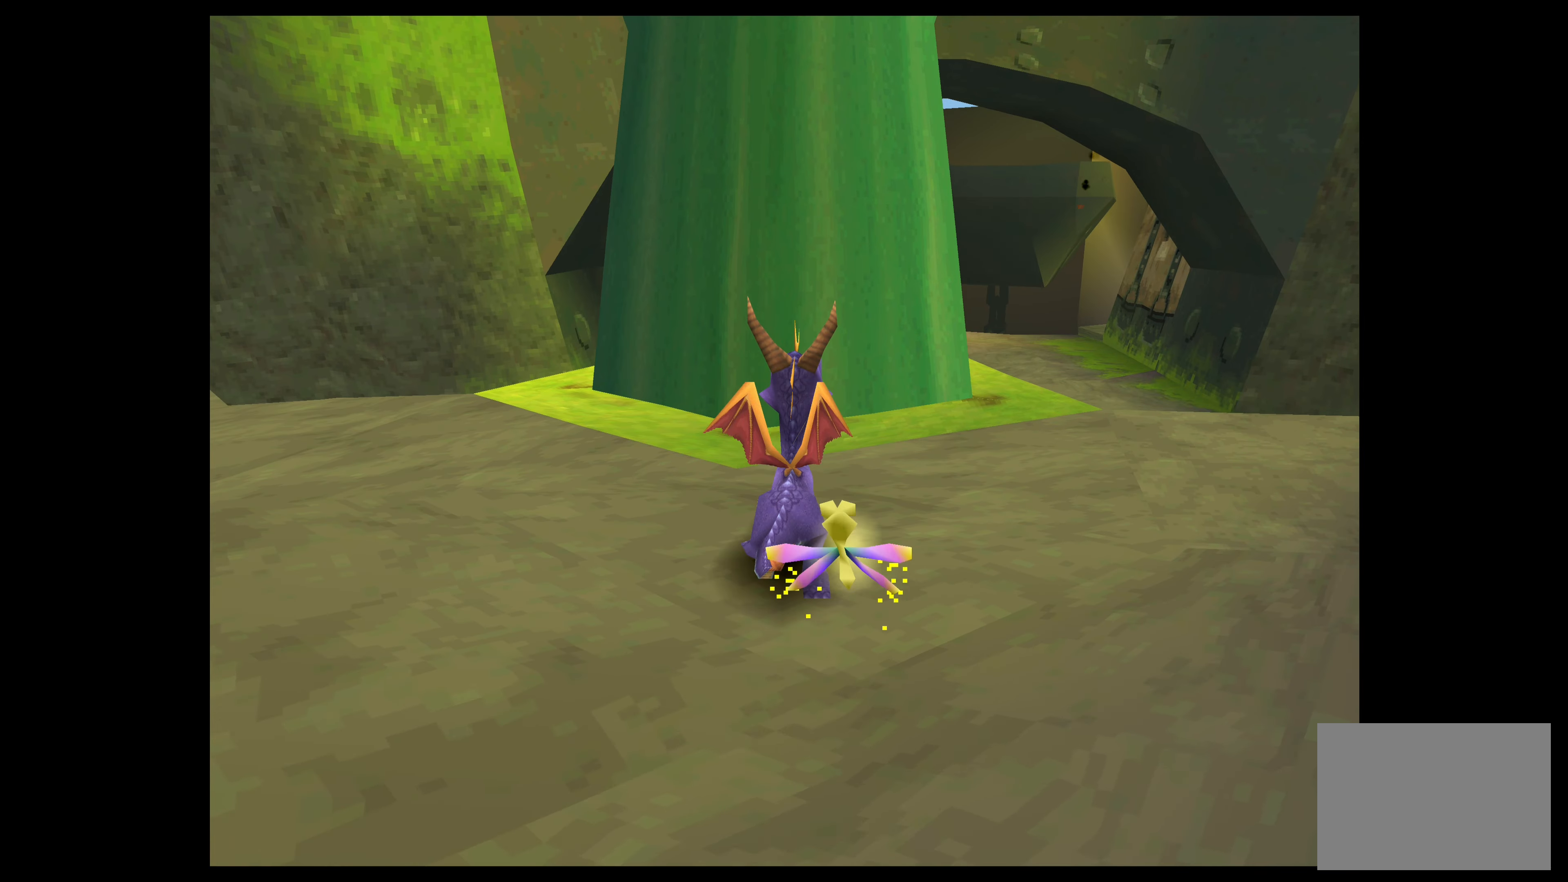
{"buttons": [], "left_stick": "center", "events": [[217, "SQUARE", "up"]]}
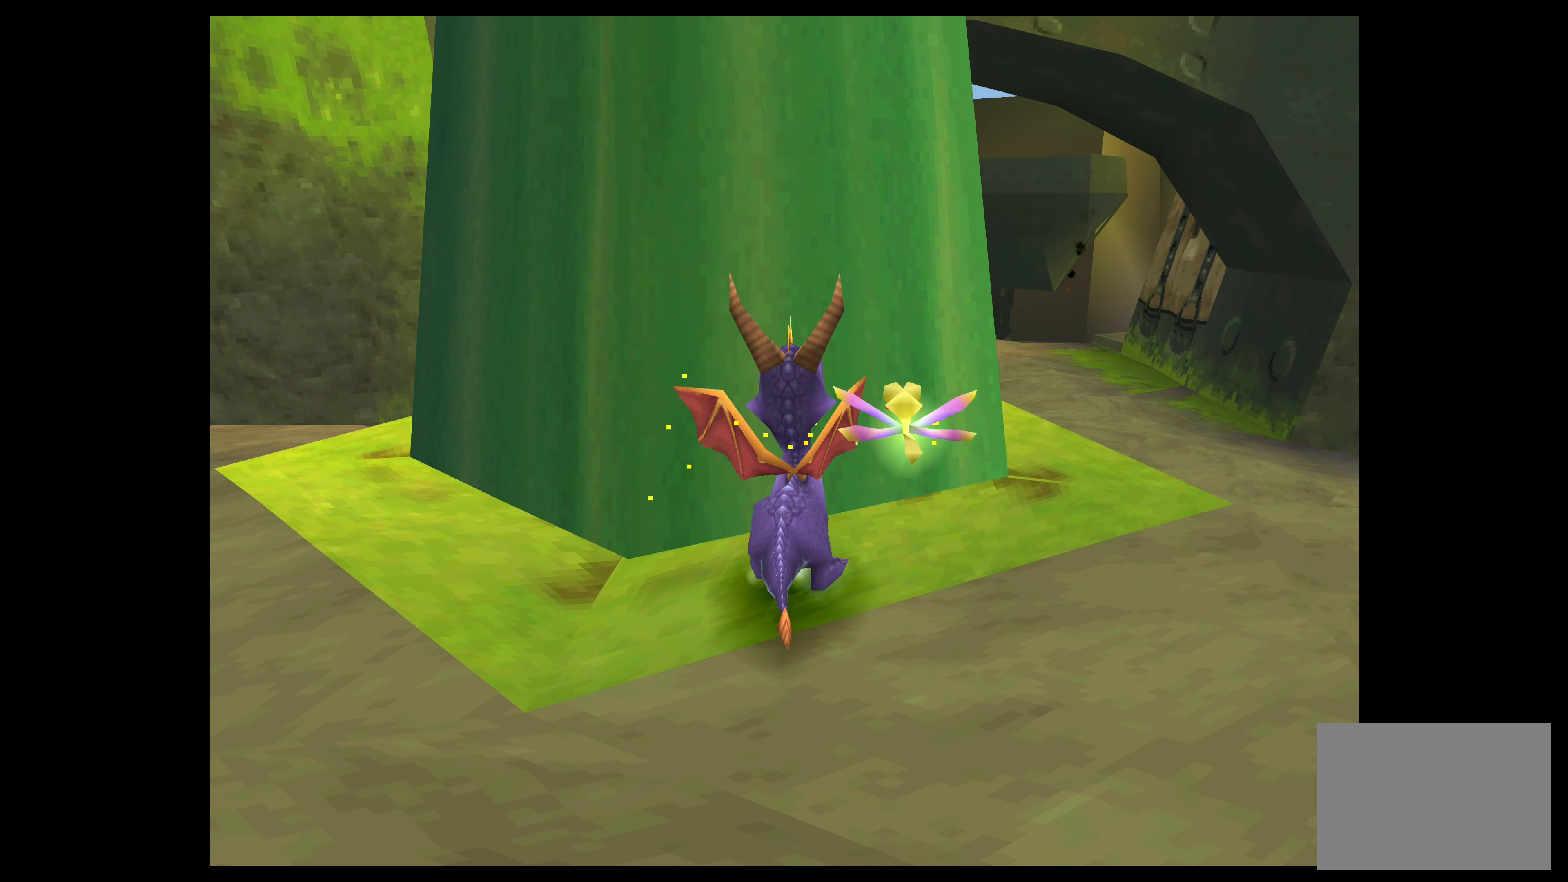
{"buttons": [], "left_stick": "center", "events": [[217, "CIRCLE", "down"], [400, "CIRCLE", "up"]]}
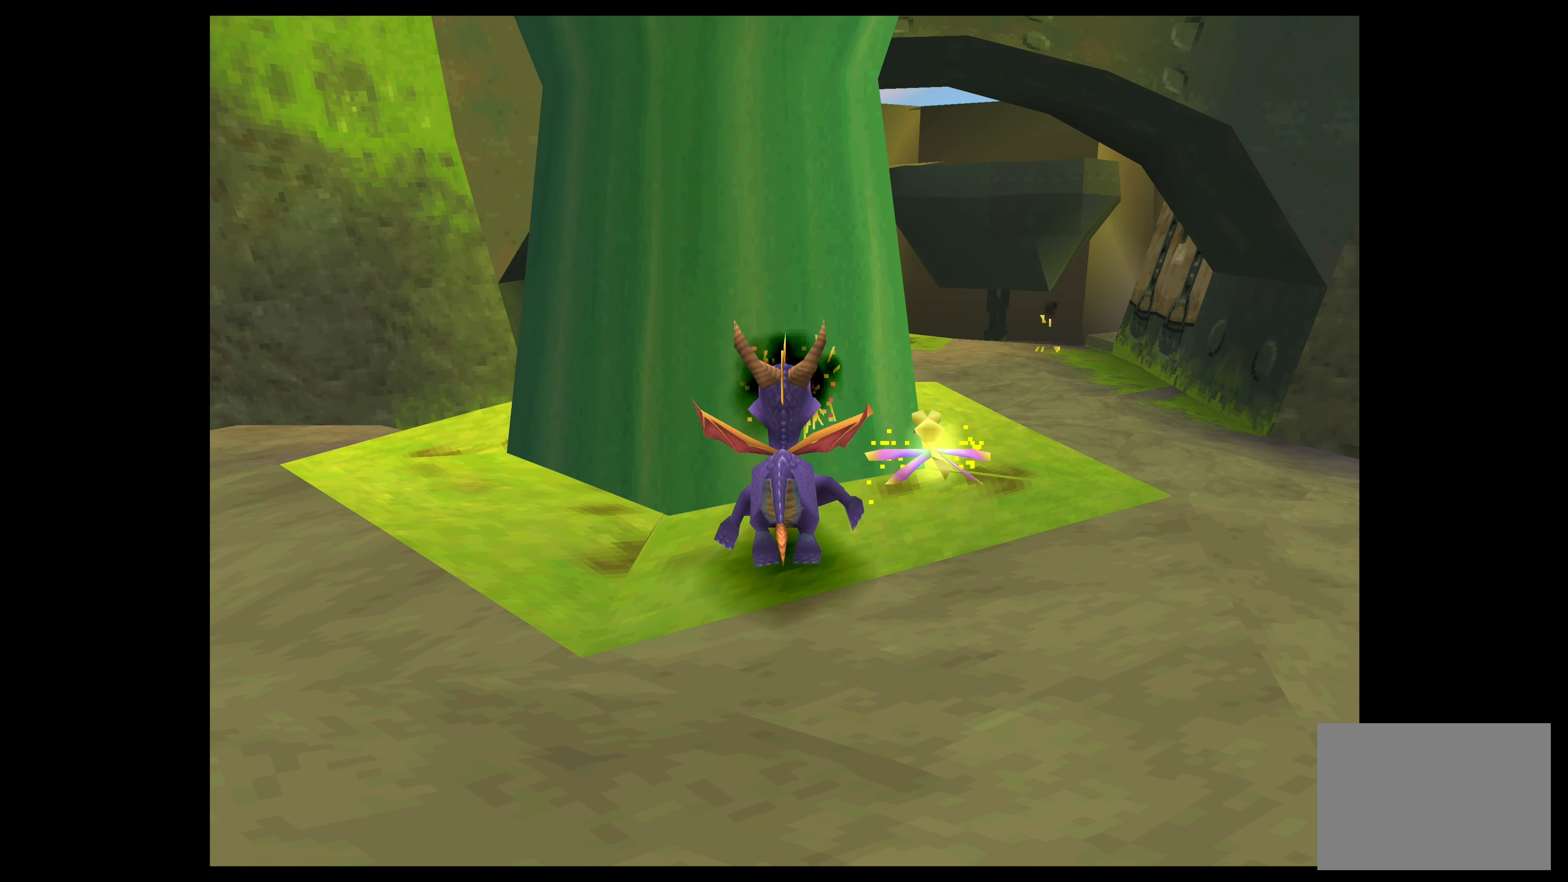
{"buttons": [], "left_stick": "center", "events": []}
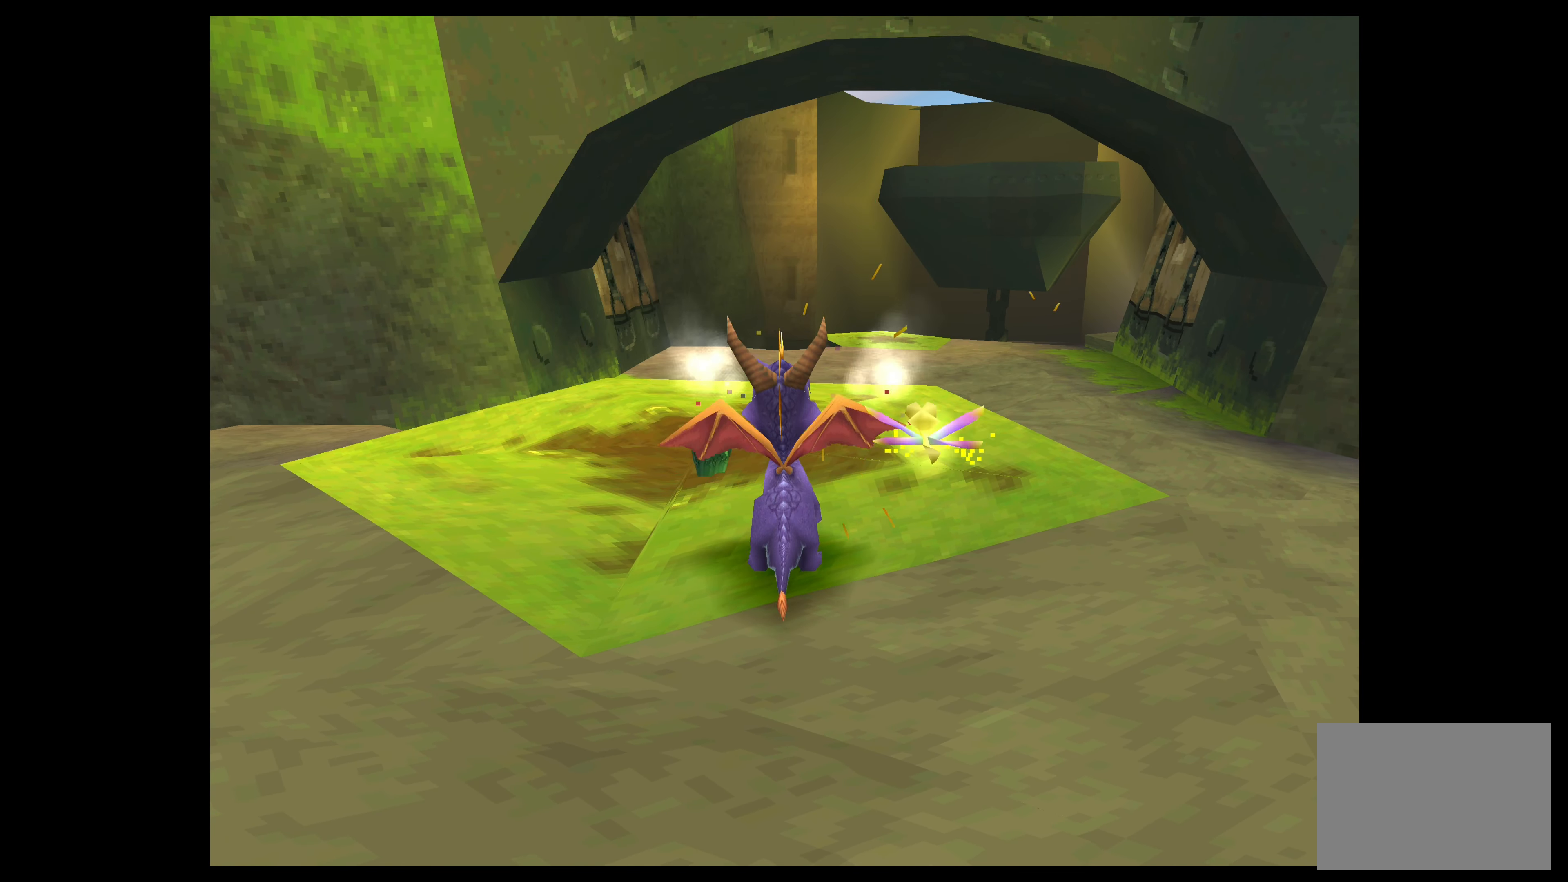
{"buttons": [], "left_stick": "up", "events": [[350, "left_stick", "up"]]}
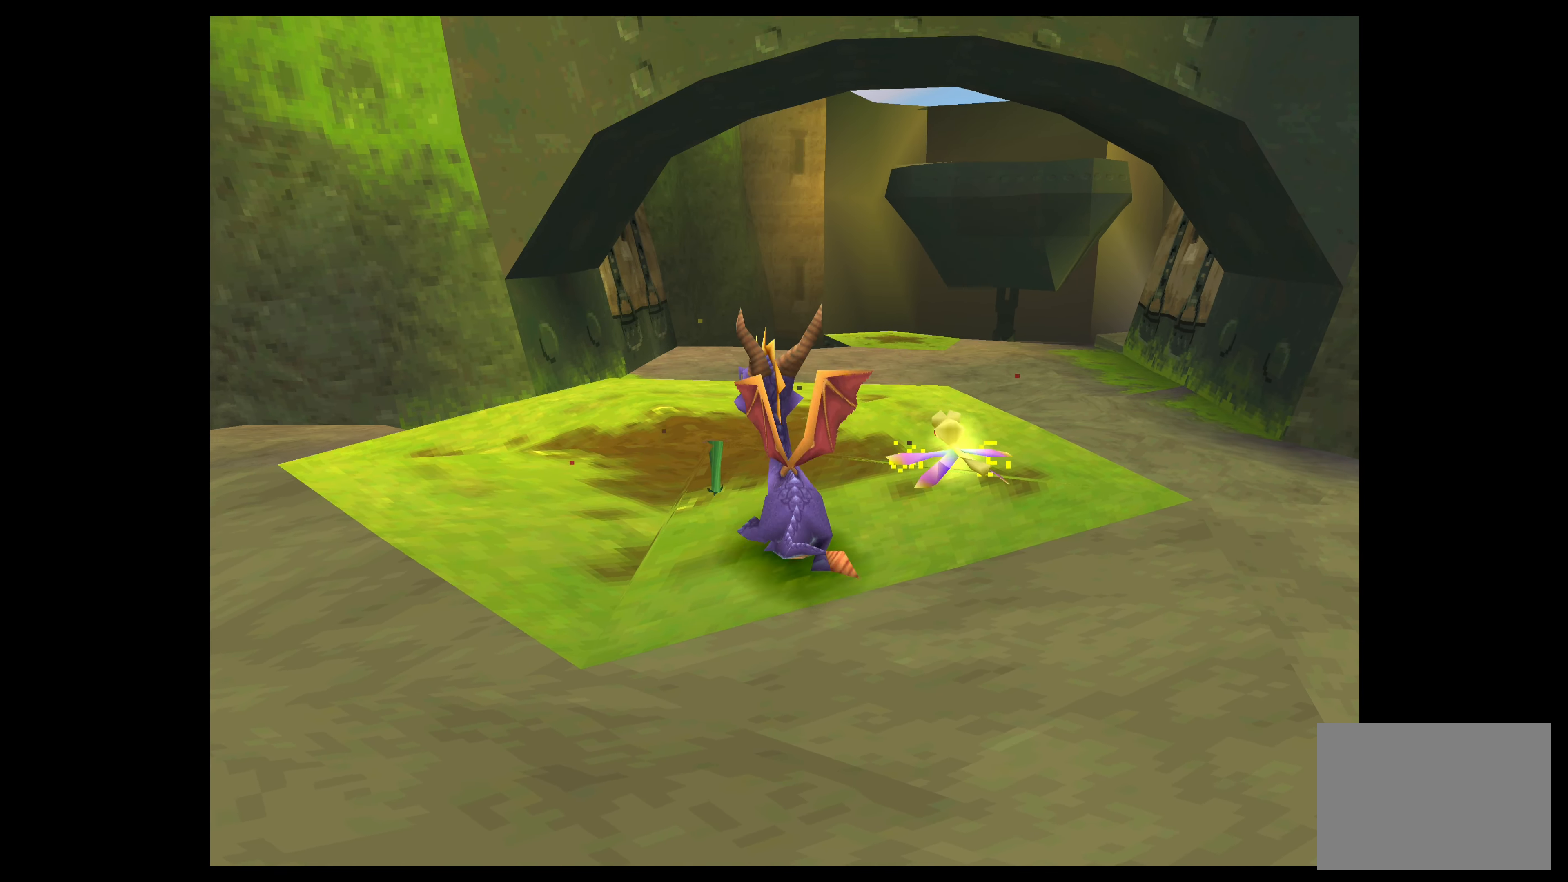
{"buttons": [], "left_stick": "center", "events": [[50, "left_stick", "center"]]}
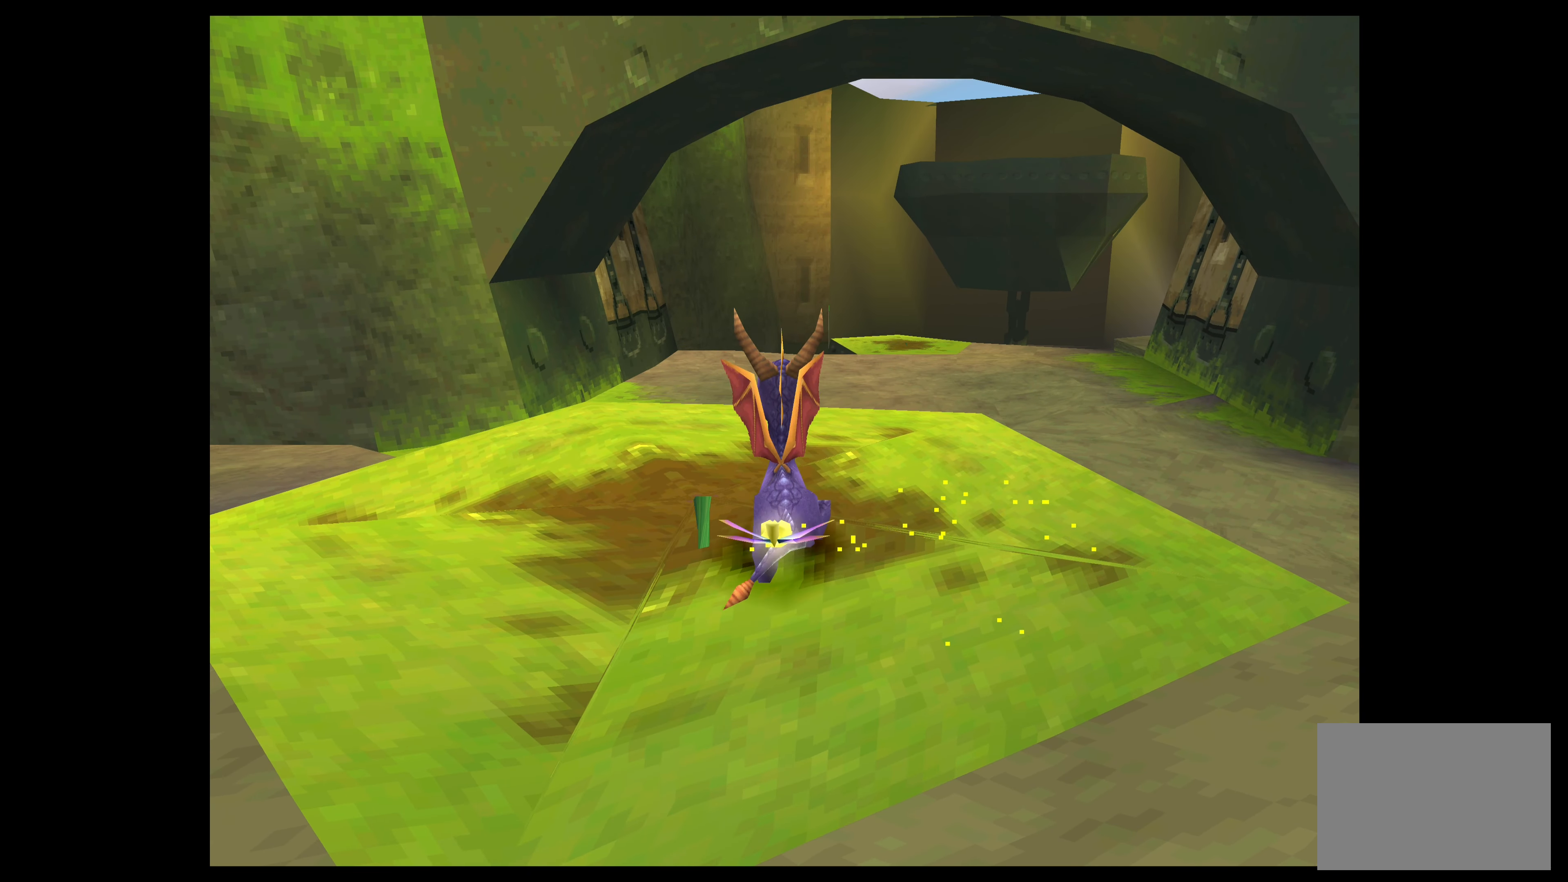
{"buttons": [], "left_stick": "up-left", "events": [[467, "left_stick", "up-left"]]}
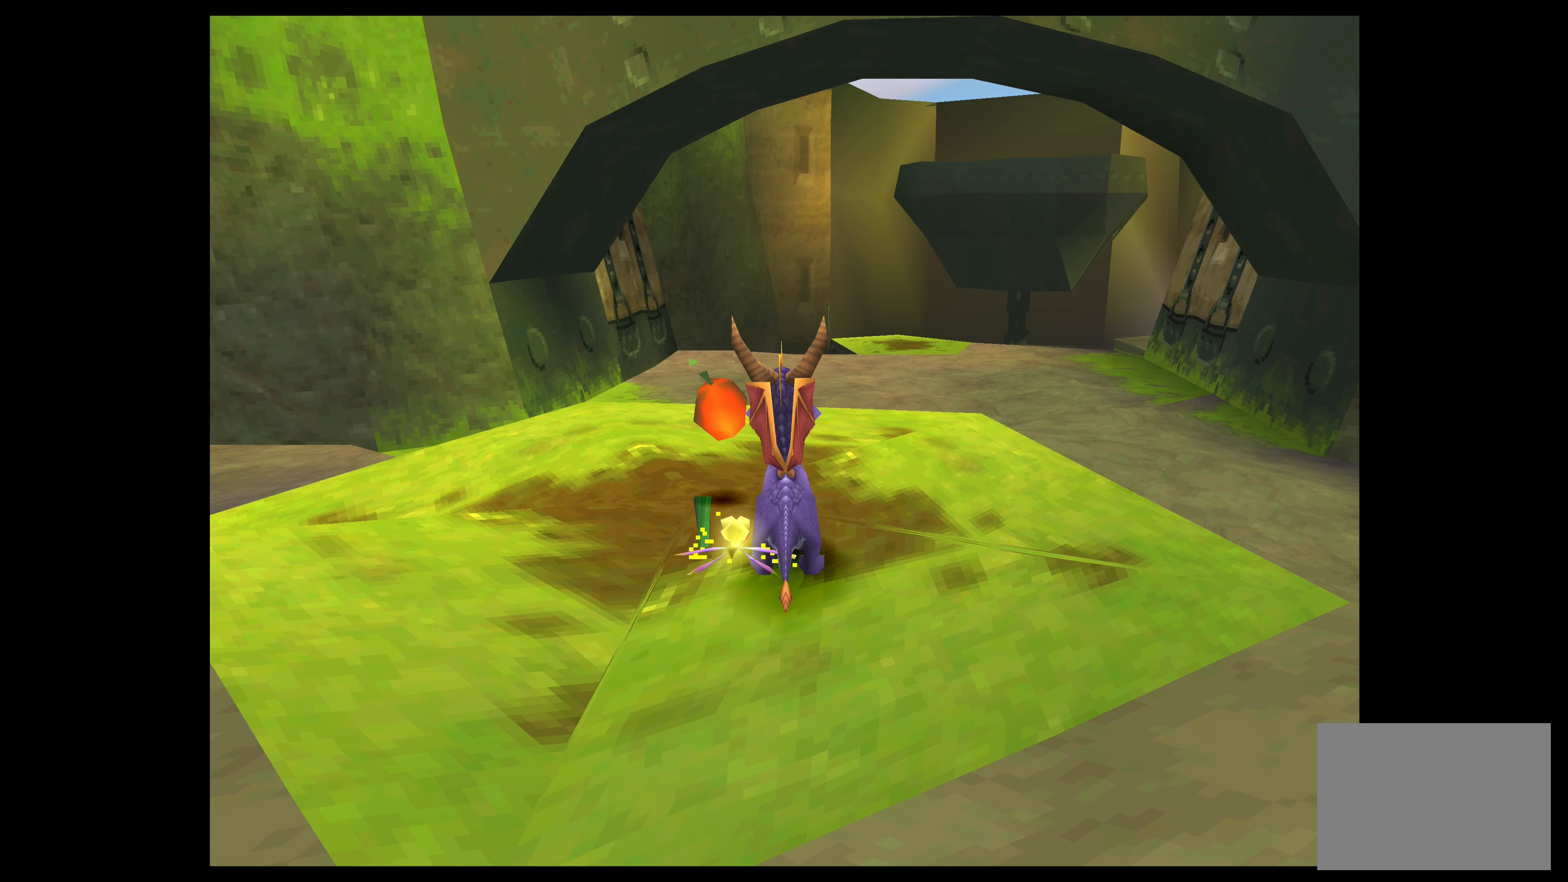
{"buttons": [], "left_stick": "center", "events": [[167, "left_stick", "center"]]}
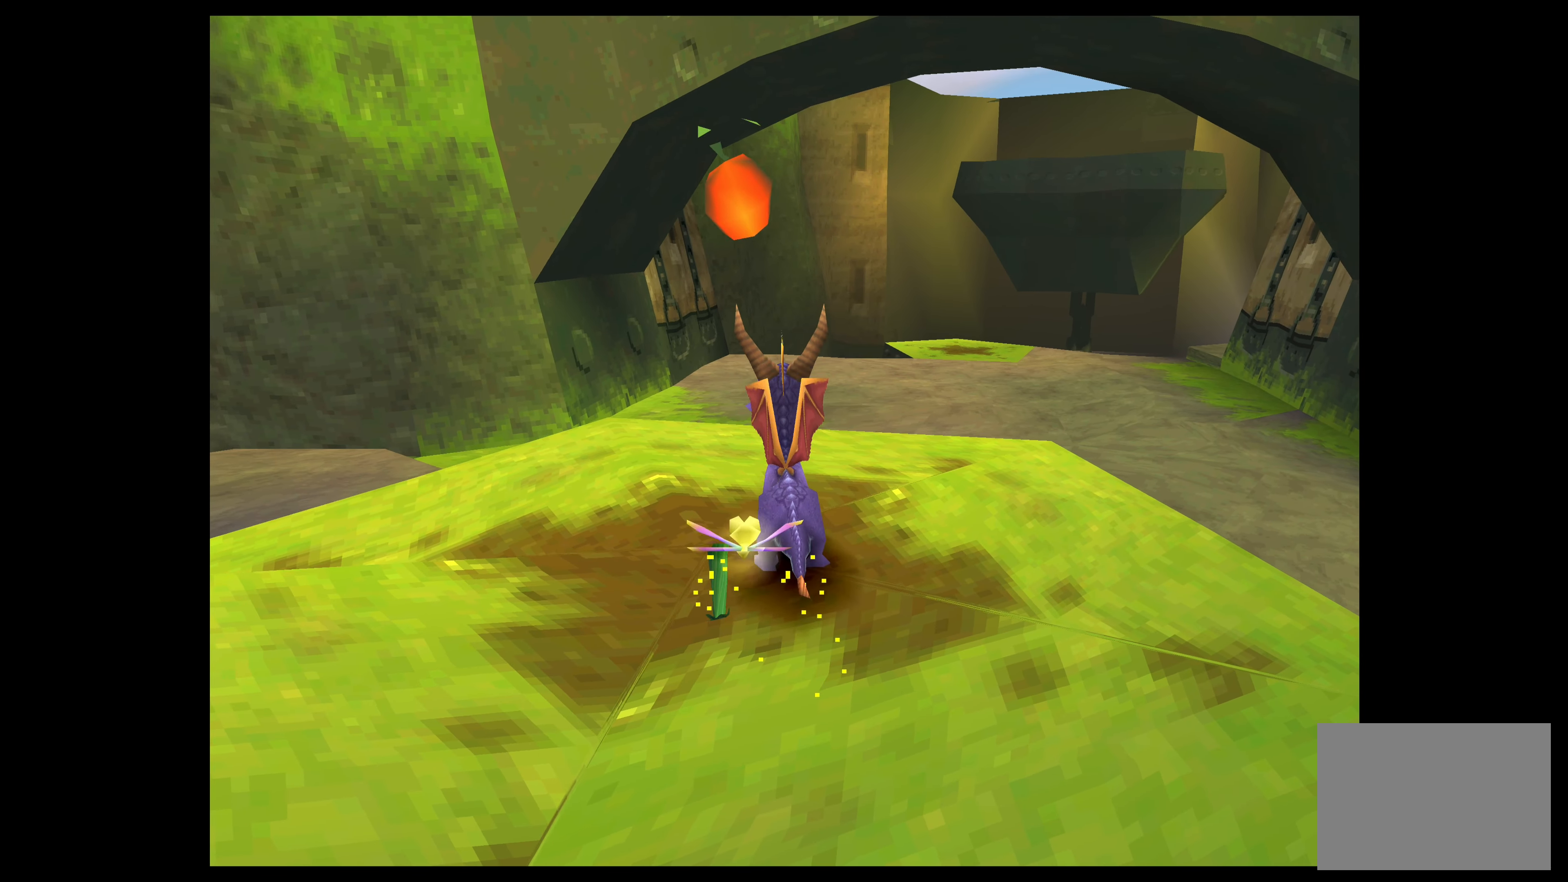
{"buttons": [], "left_stick": "up-left", "events": [[367, "left_stick", "up-left"]]}
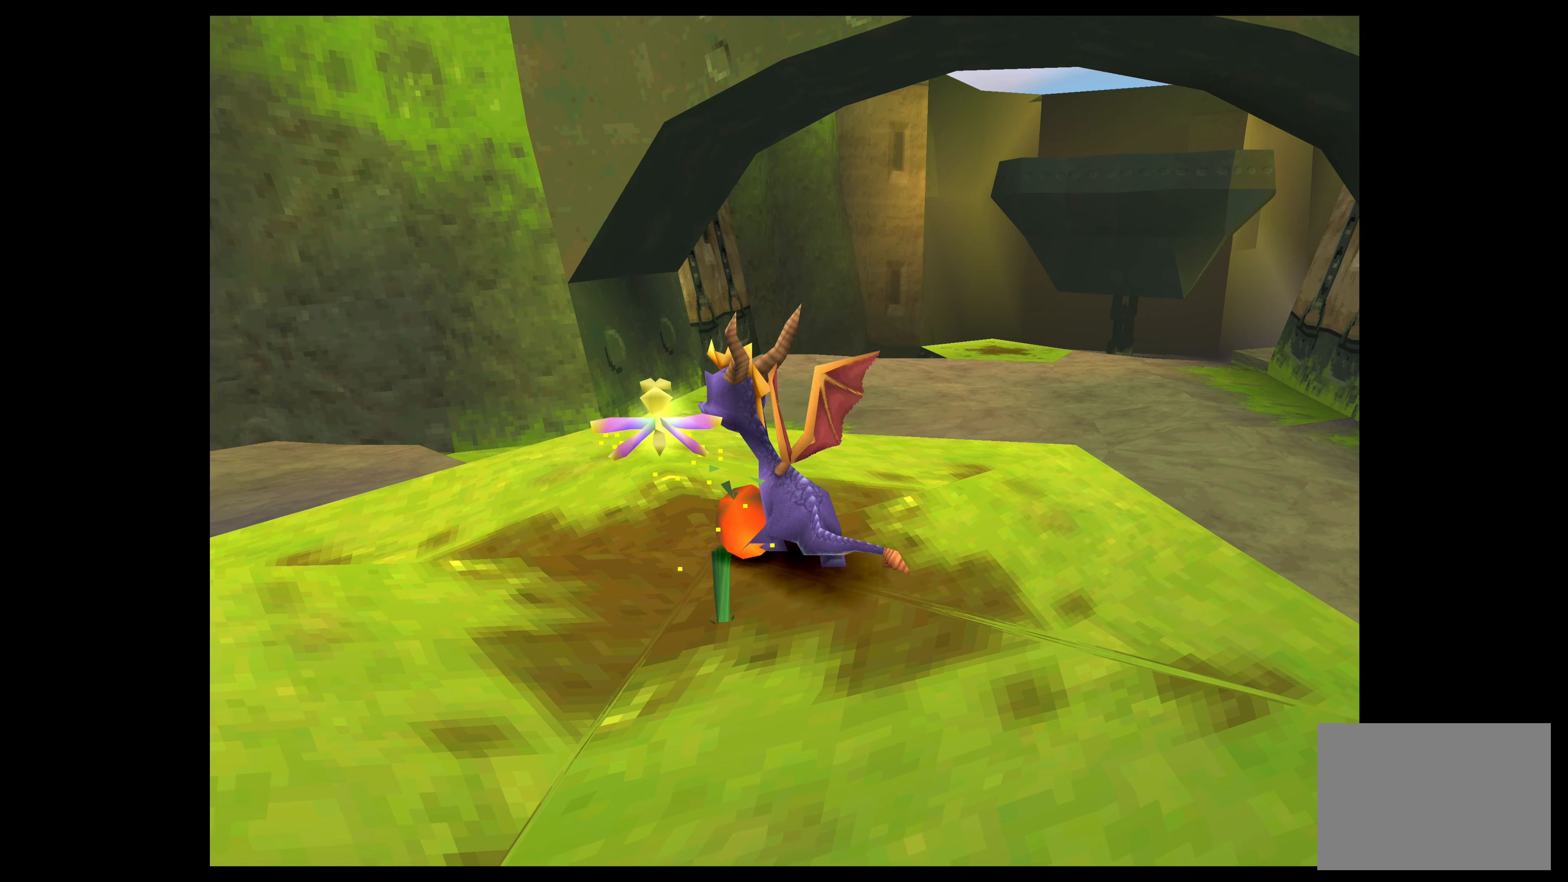
{"buttons": [], "left_stick": "center", "events": [[33, "left_stick", "center"]]}
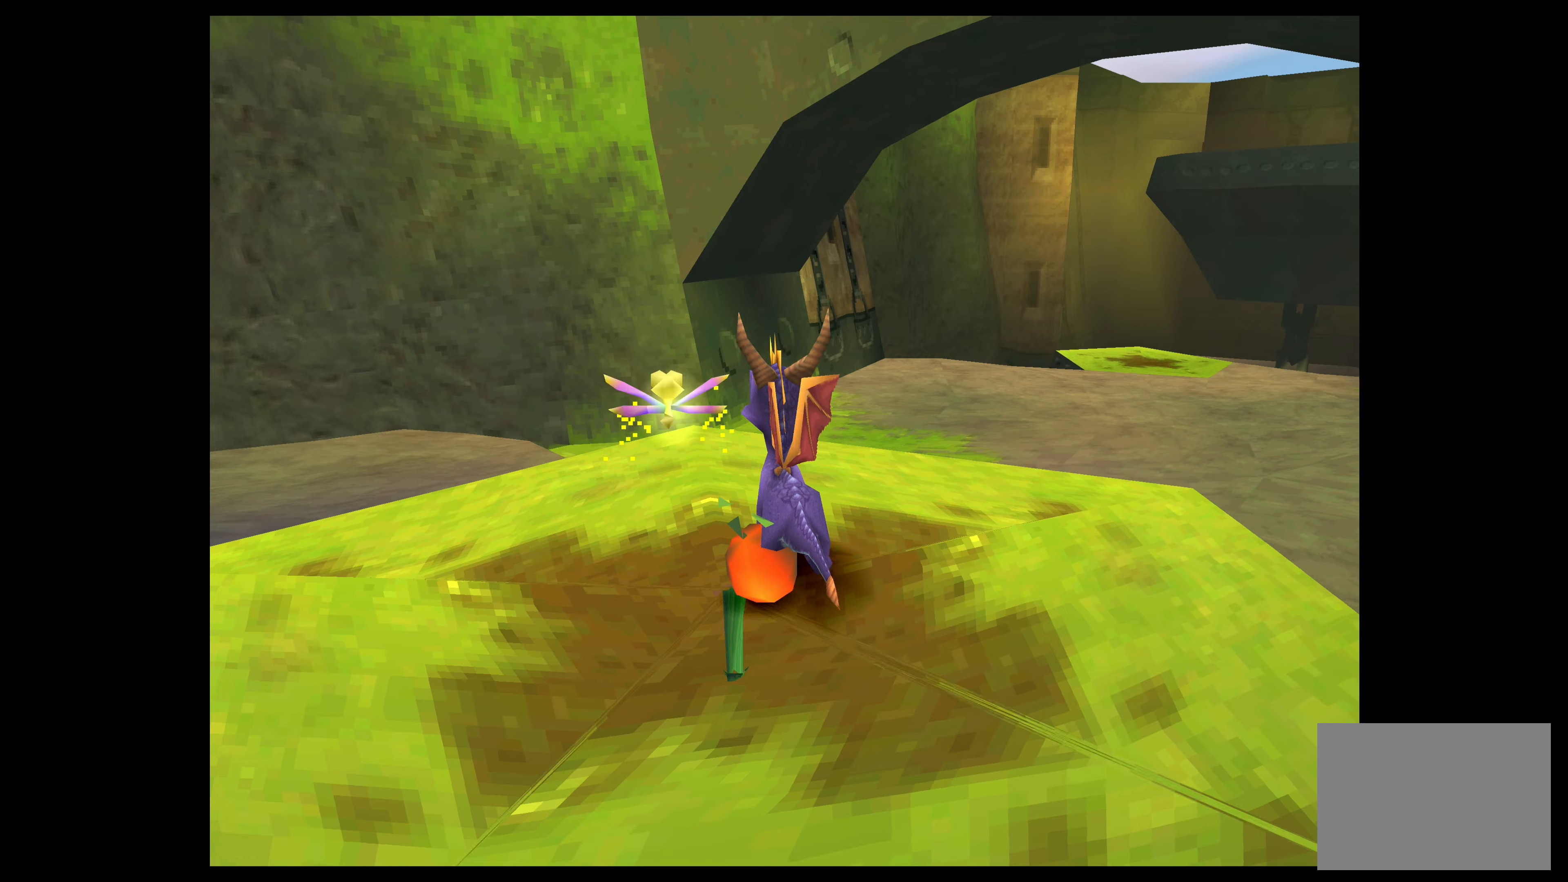
{"buttons": [], "left_stick": "center", "events": []}
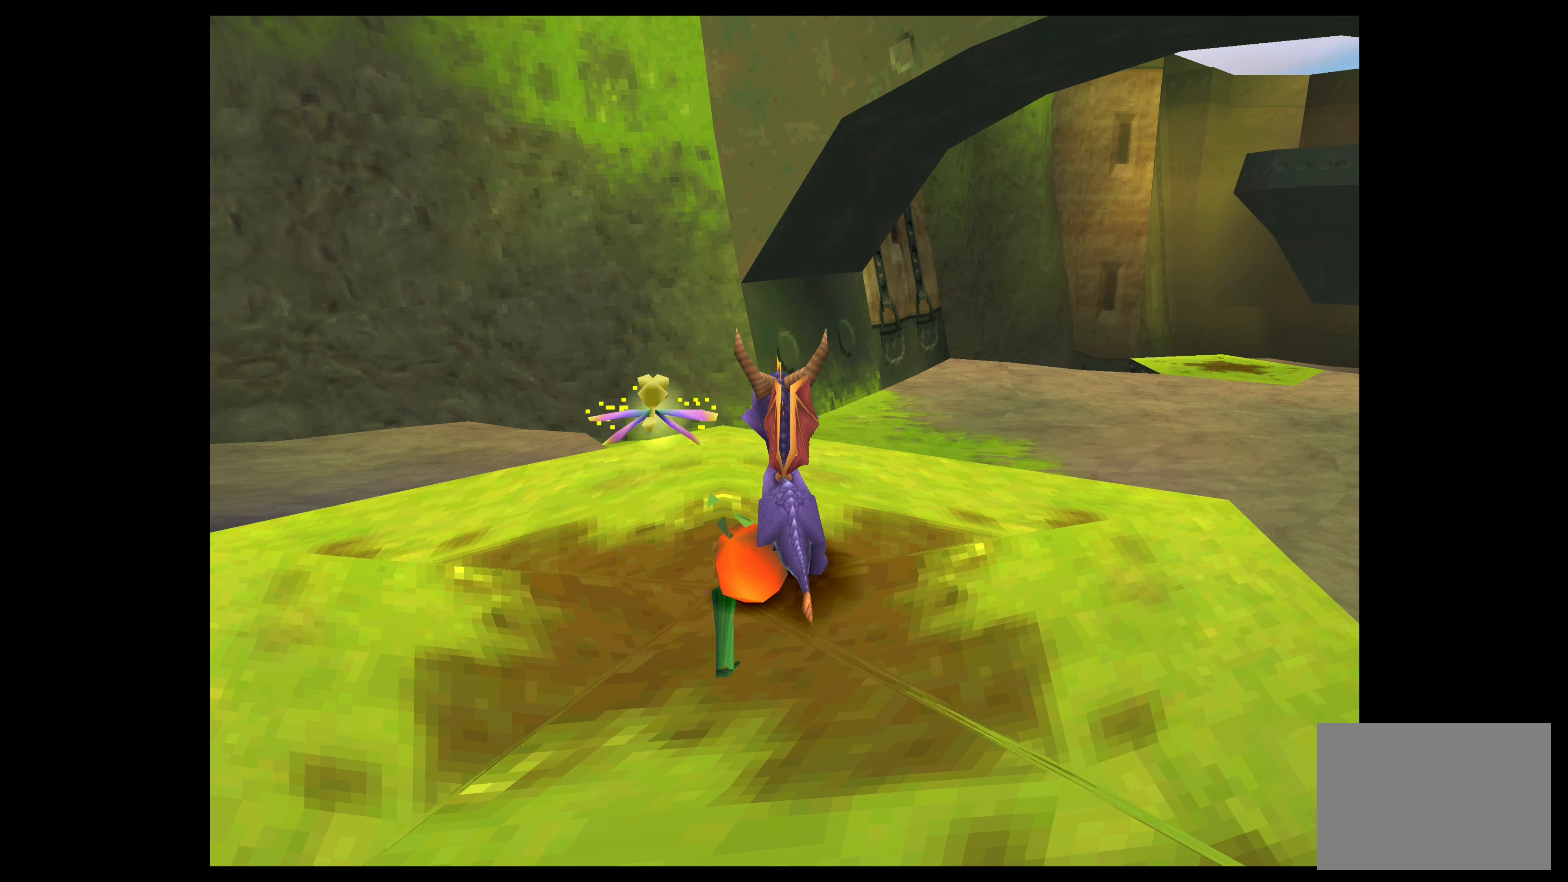
{"buttons": [], "left_stick": "center", "events": [[67, "left_stick", "down"], [450, "left_stick", "center"]]}
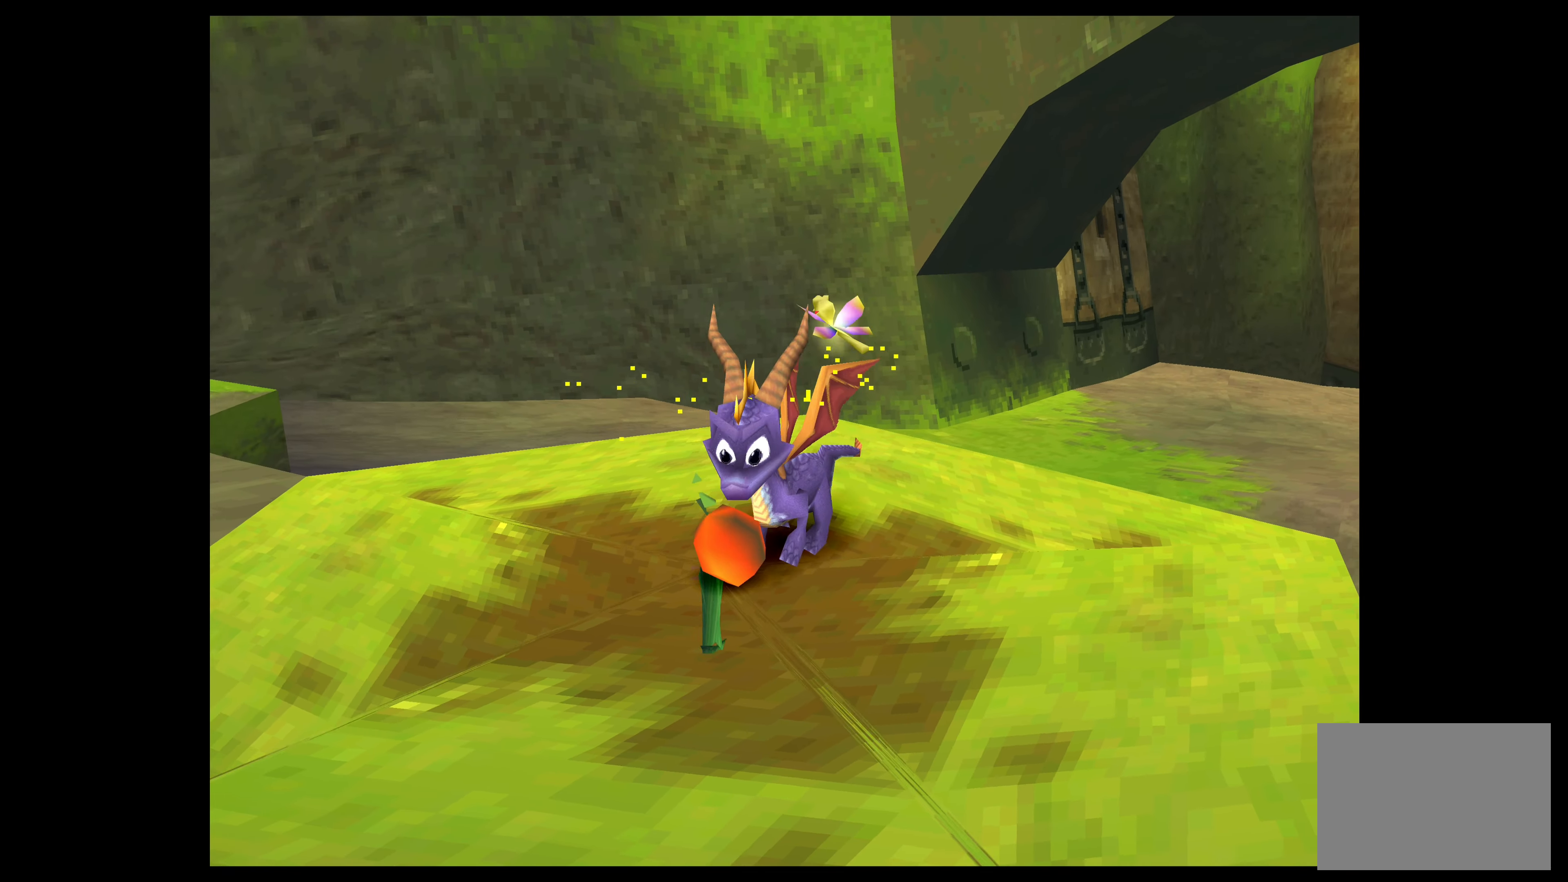
{"buttons": [], "left_stick": "center", "events": []}
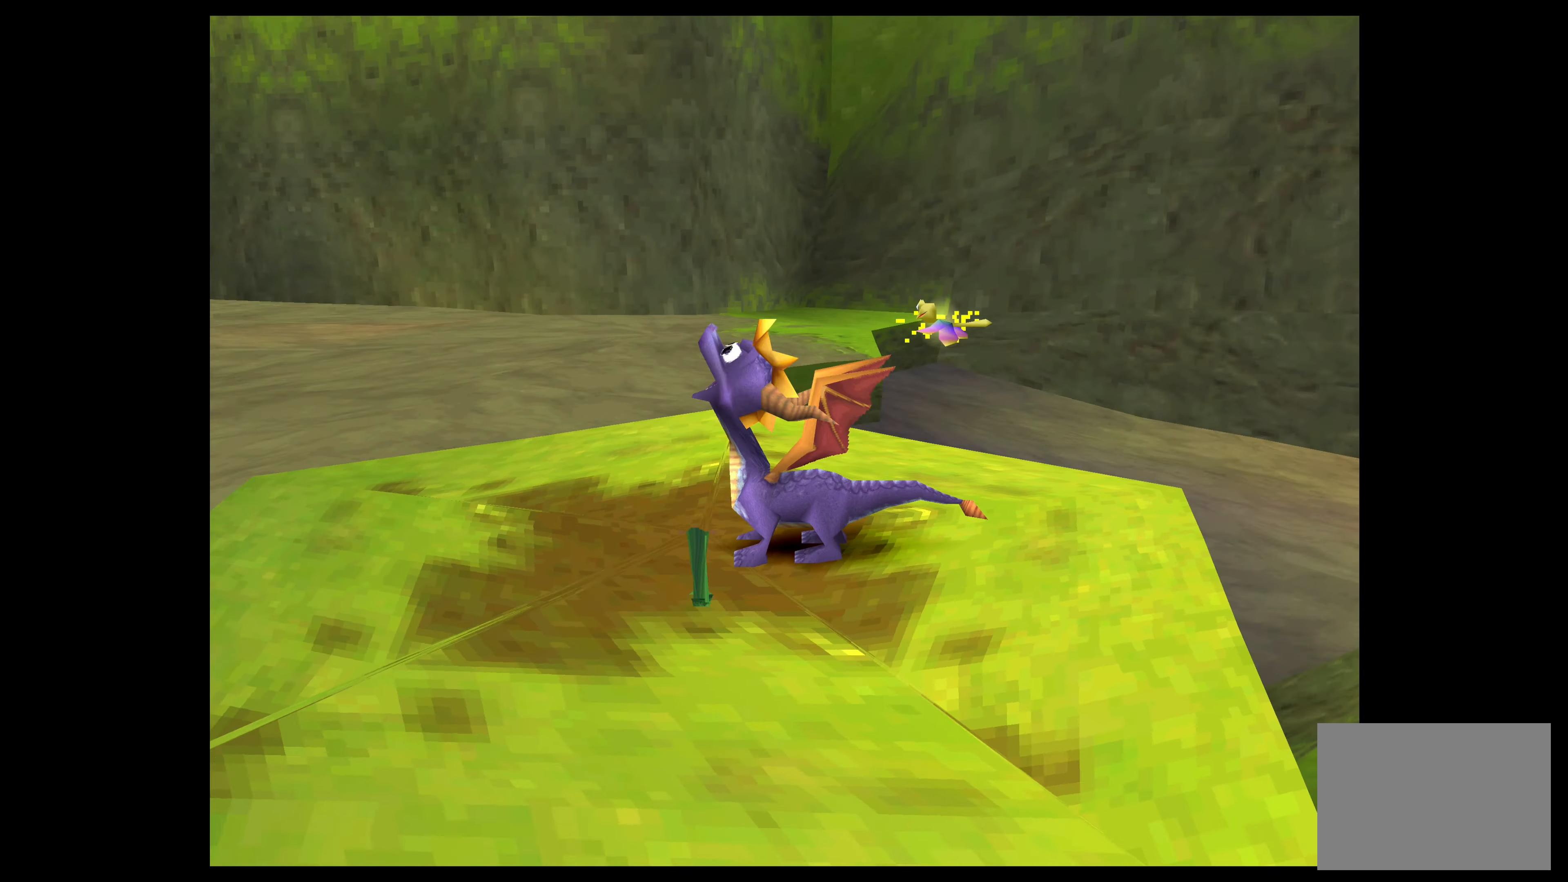
{"buttons": [], "left_stick": "up", "events": [[234, "left_stick", "up-left"], [300, "left_stick", "up"]]}
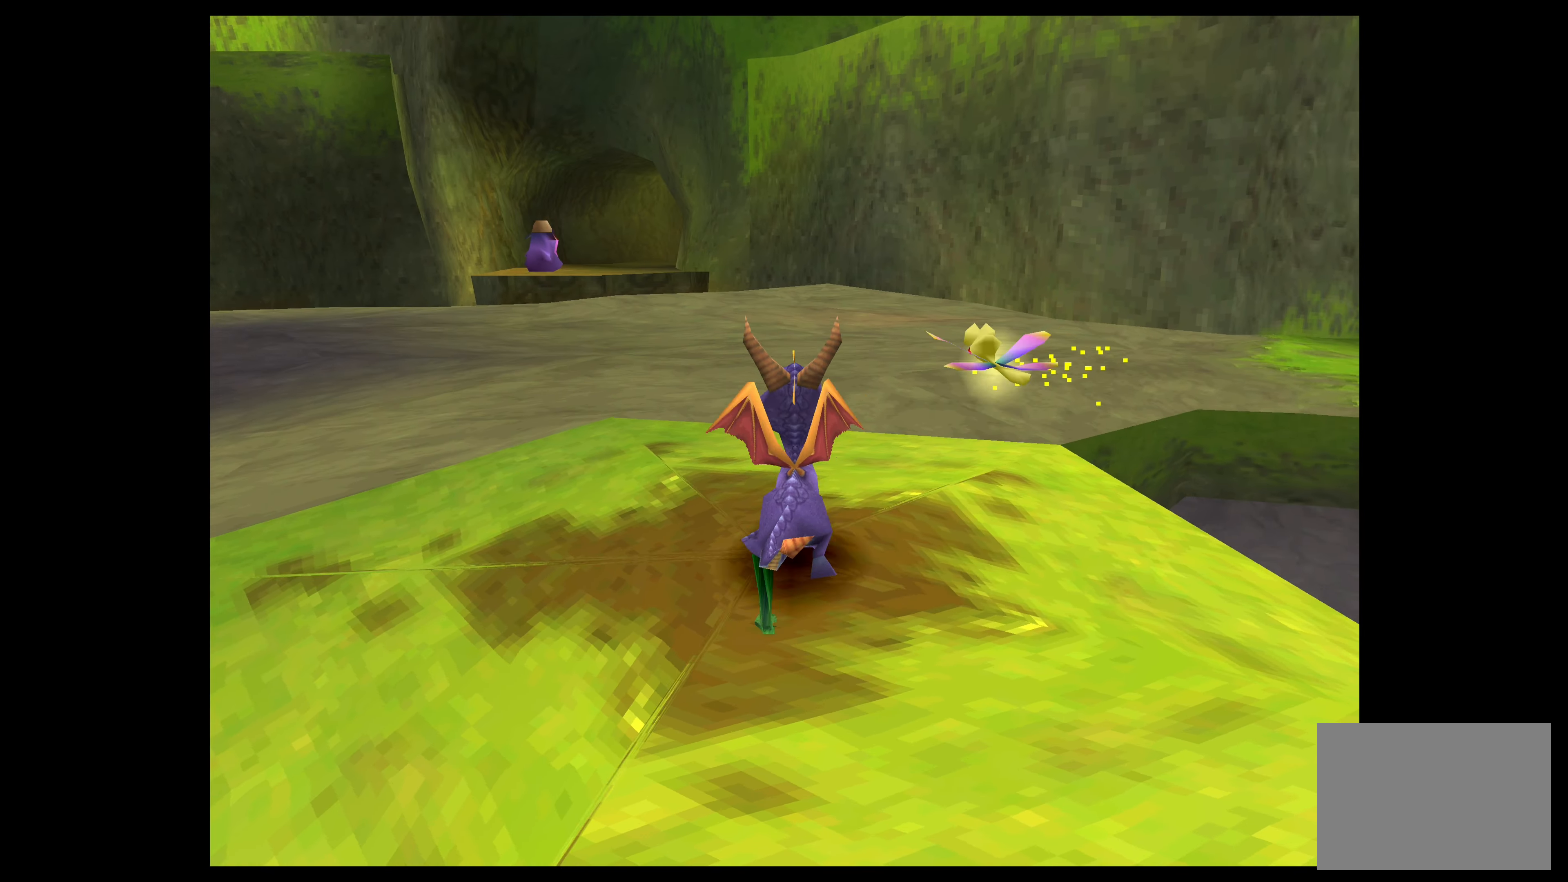
{"buttons": [], "left_stick": "up", "events": []}
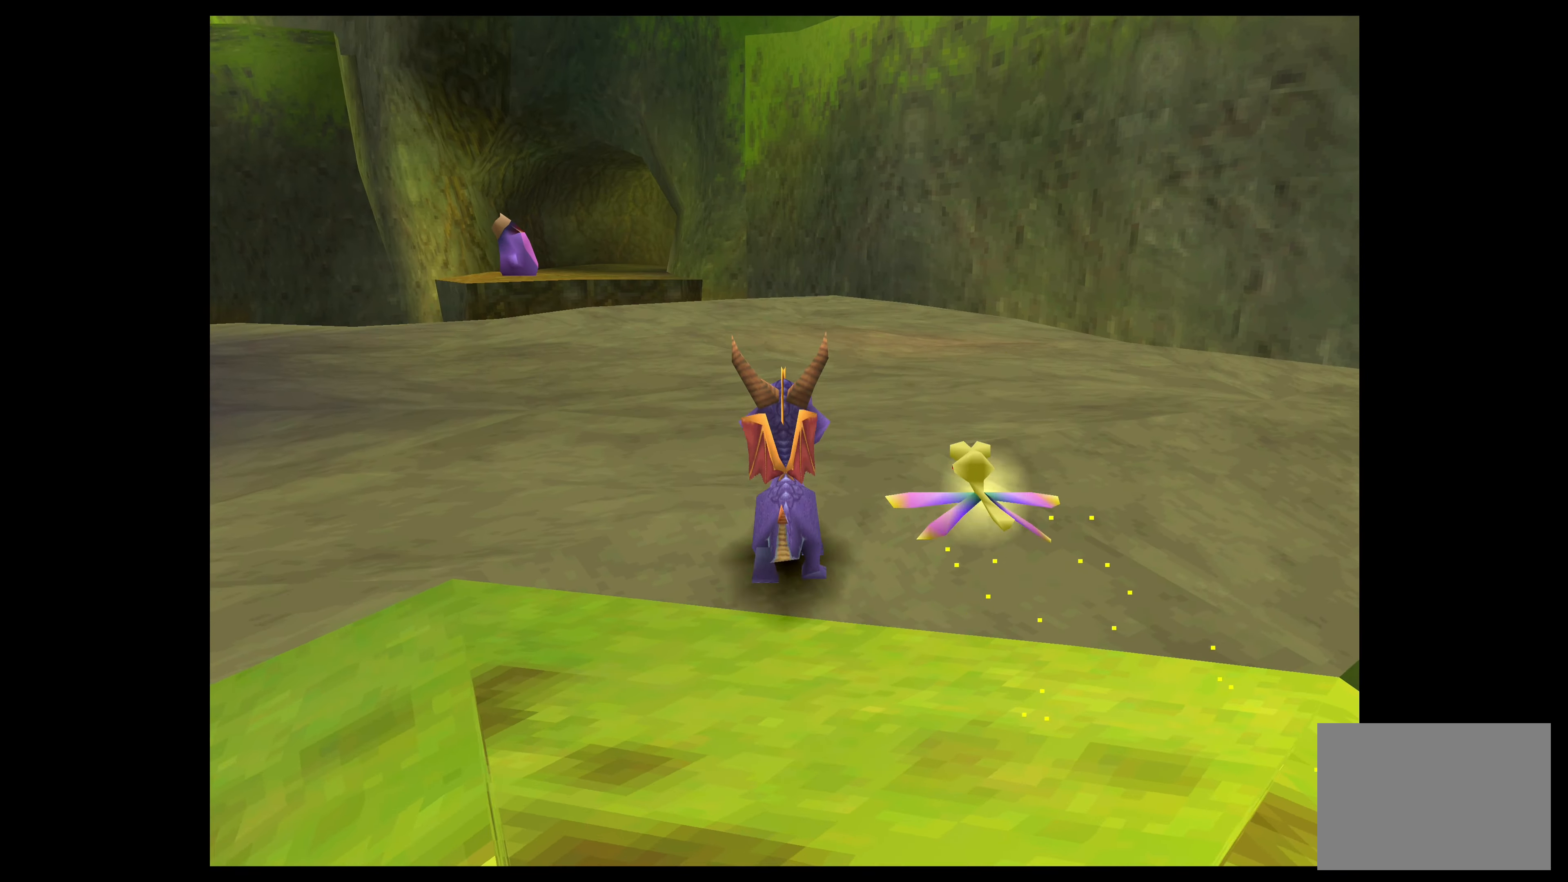
{"buttons": ["SQUARE"], "left_stick": "up", "events": [[217, "SQUARE", "down"]]}
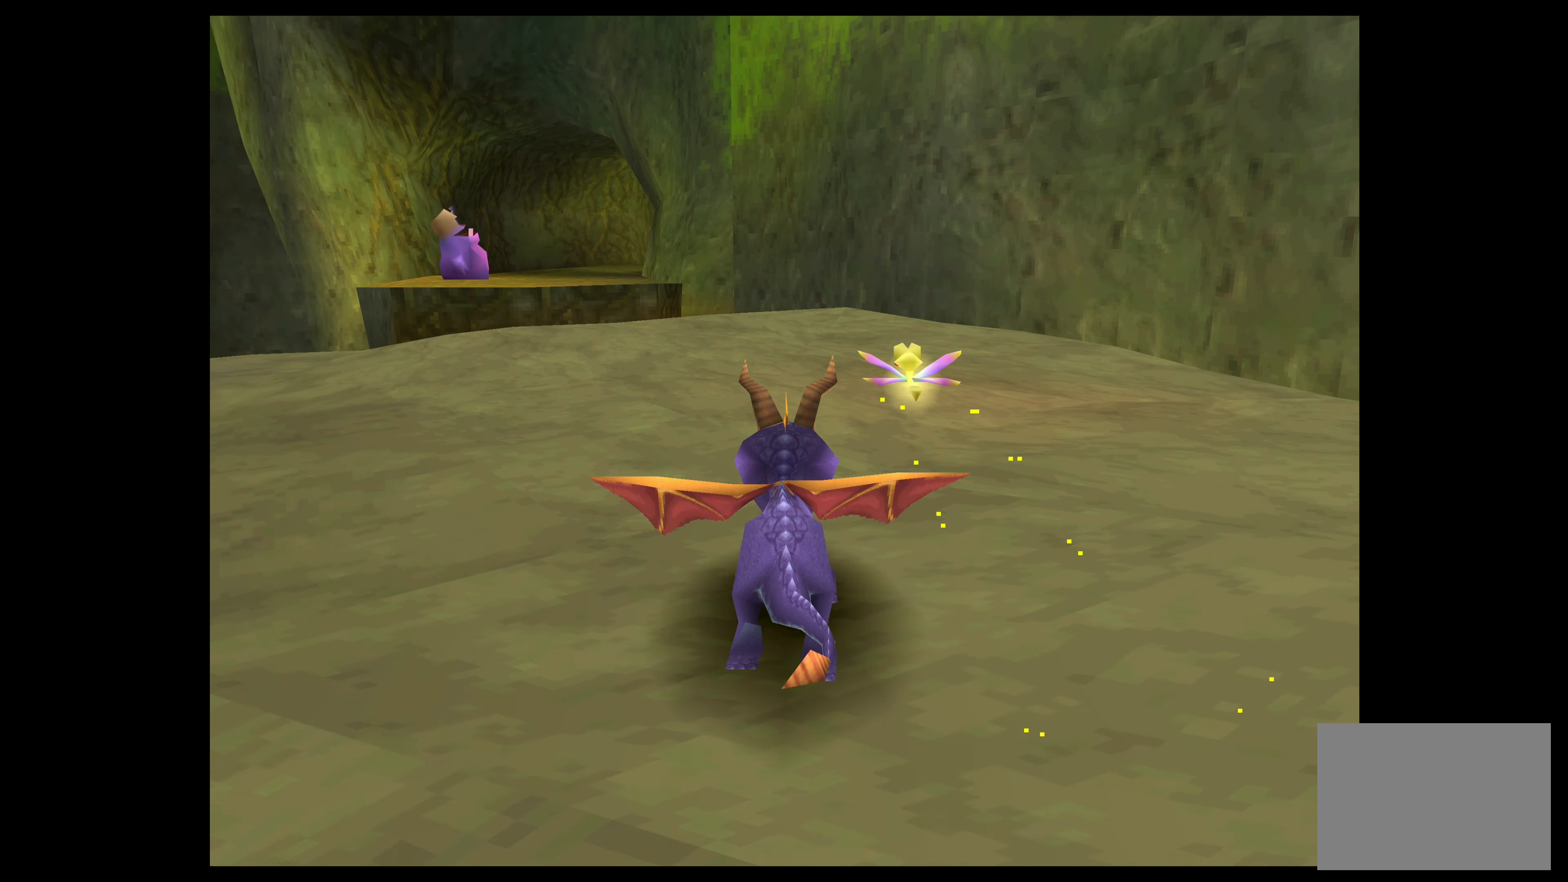
{"buttons": [], "left_stick": "down-left", "events": [[134, "SQUARE", "up"], [150, "left_stick", "up-left"], [284, "left_stick", "left"], [434, "left_stick", "down-left"]]}
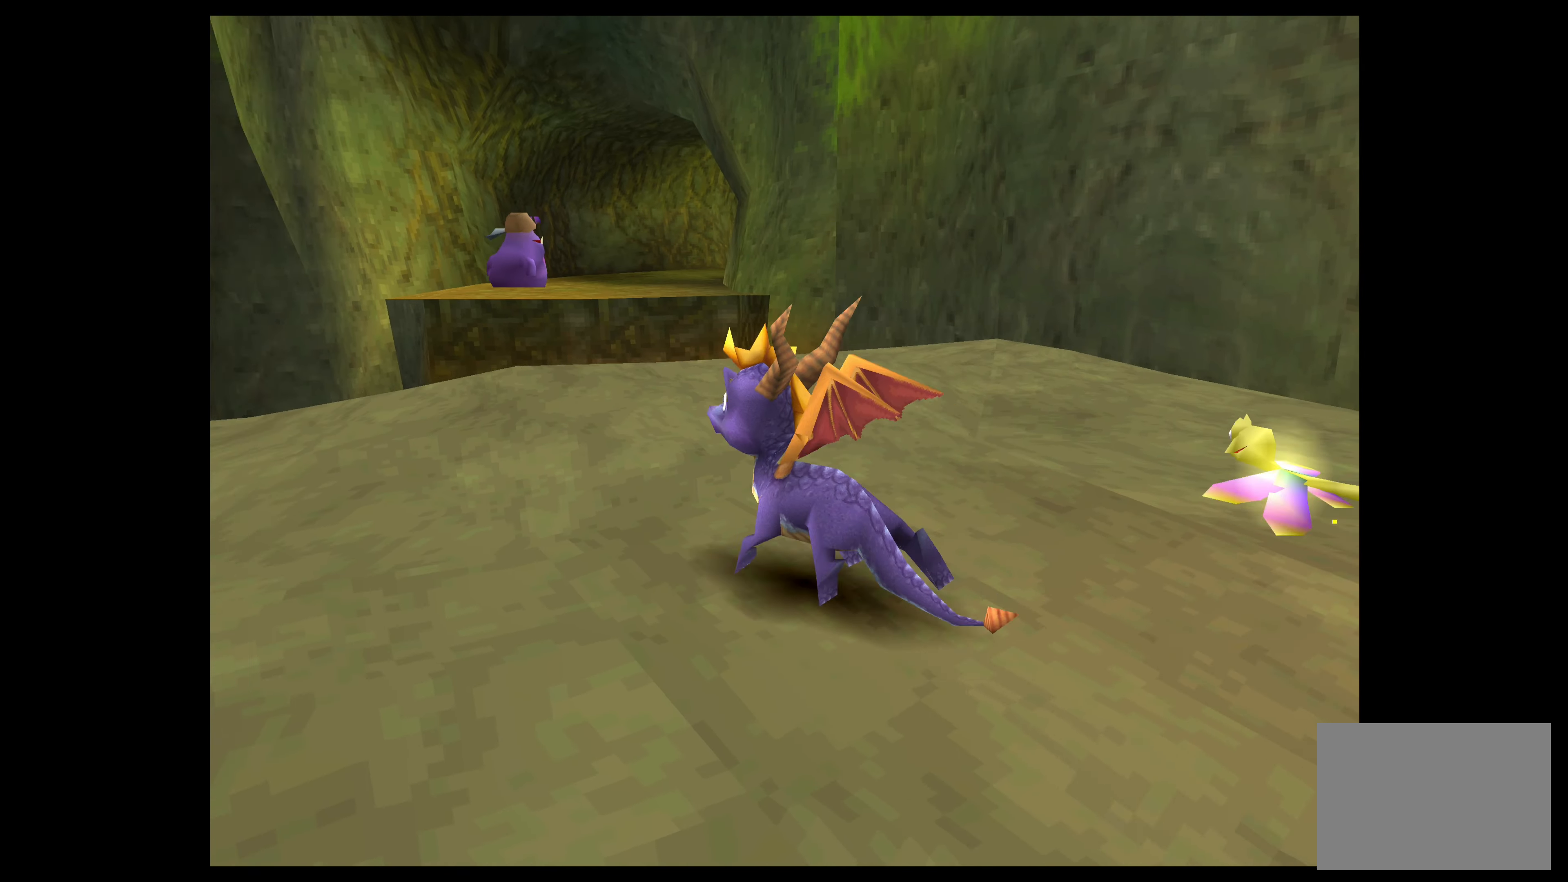
{"buttons": [], "left_stick": "down-left", "events": []}
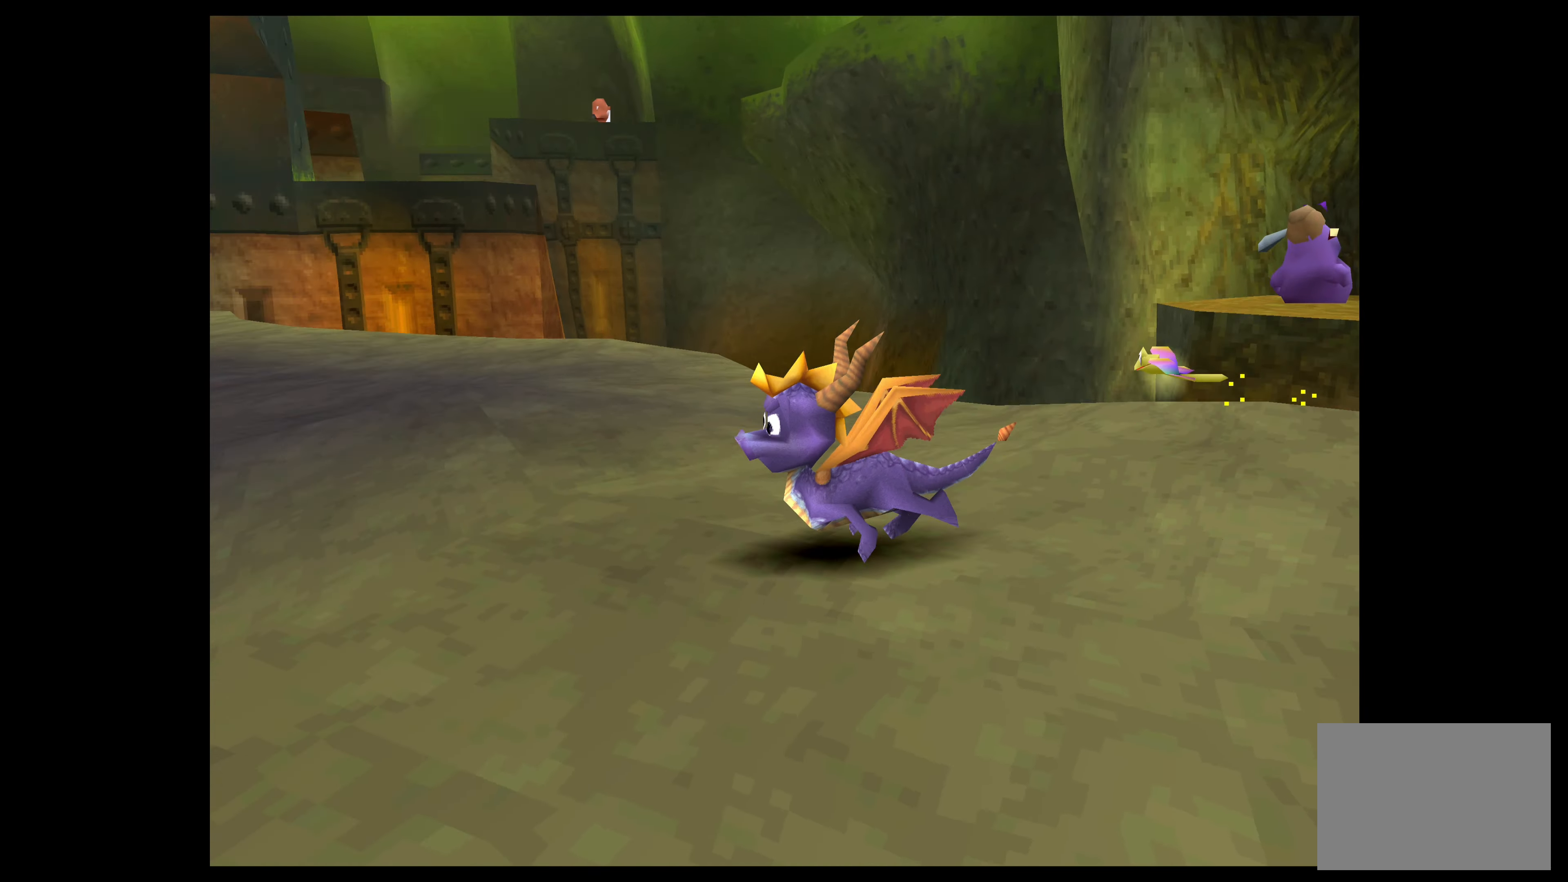
{"buttons": [], "left_stick": "center", "events": [[284, "left_stick", "center"]]}
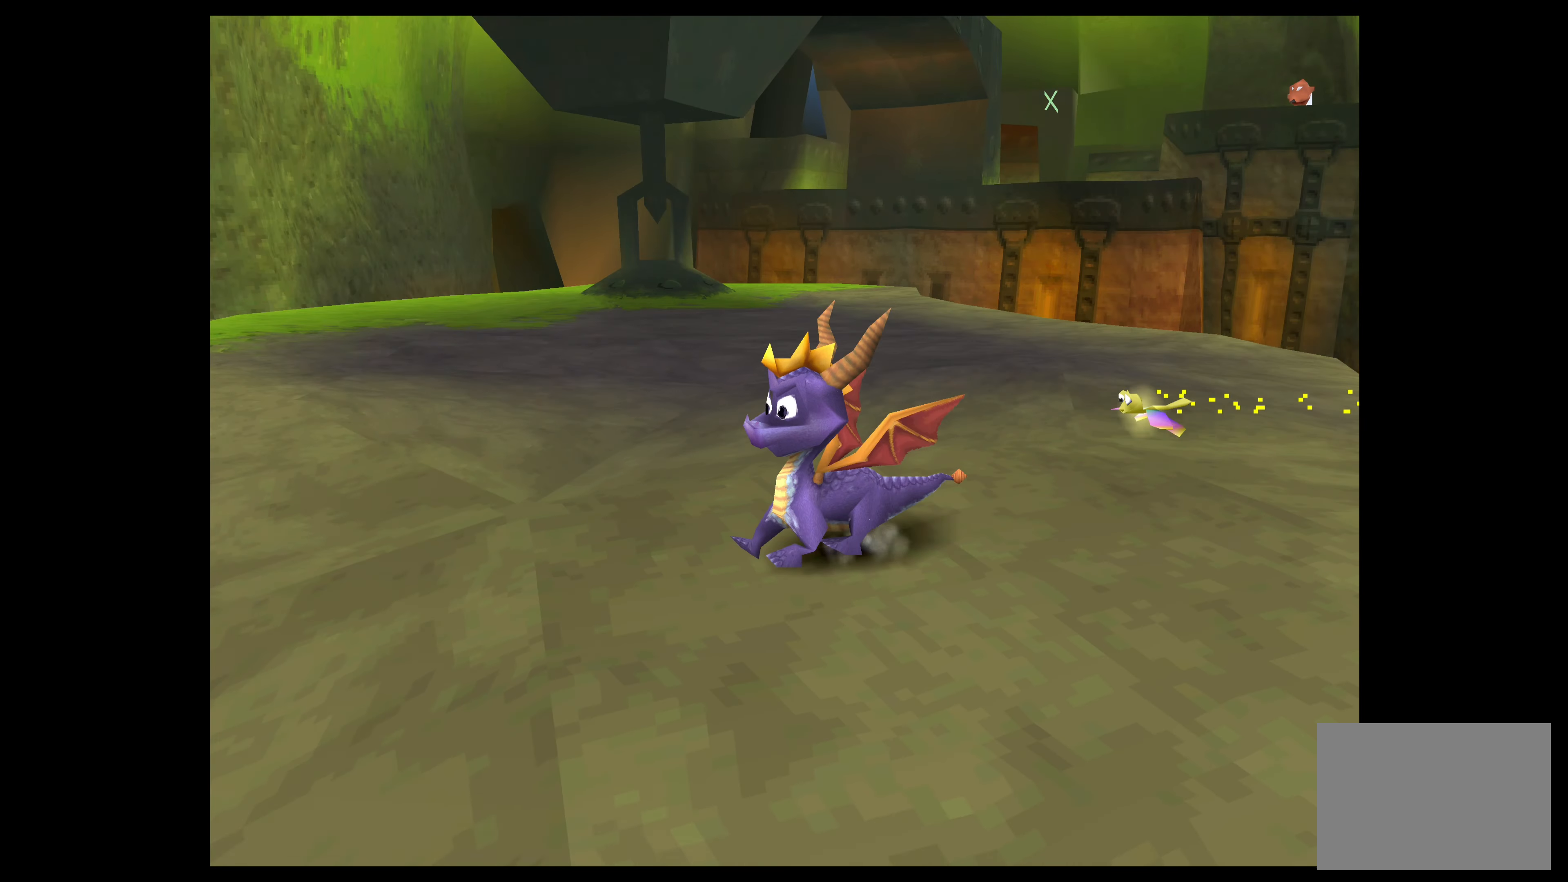
{"buttons": [], "left_stick": "center", "events": []}
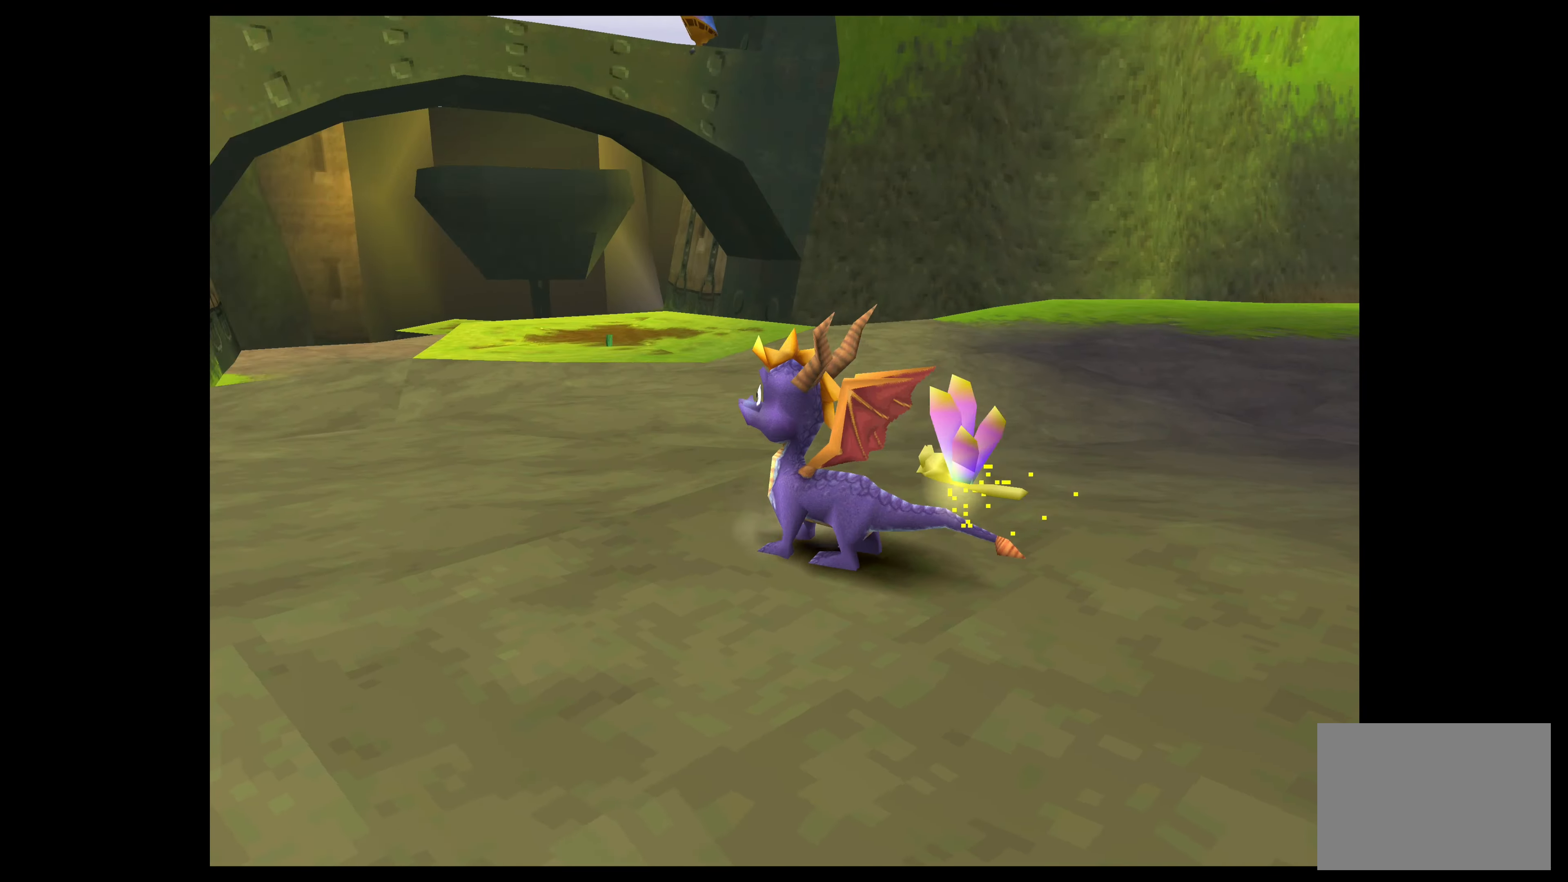
{"buttons": [], "left_stick": "up", "events": [[466, "left_stick", "up"]]}
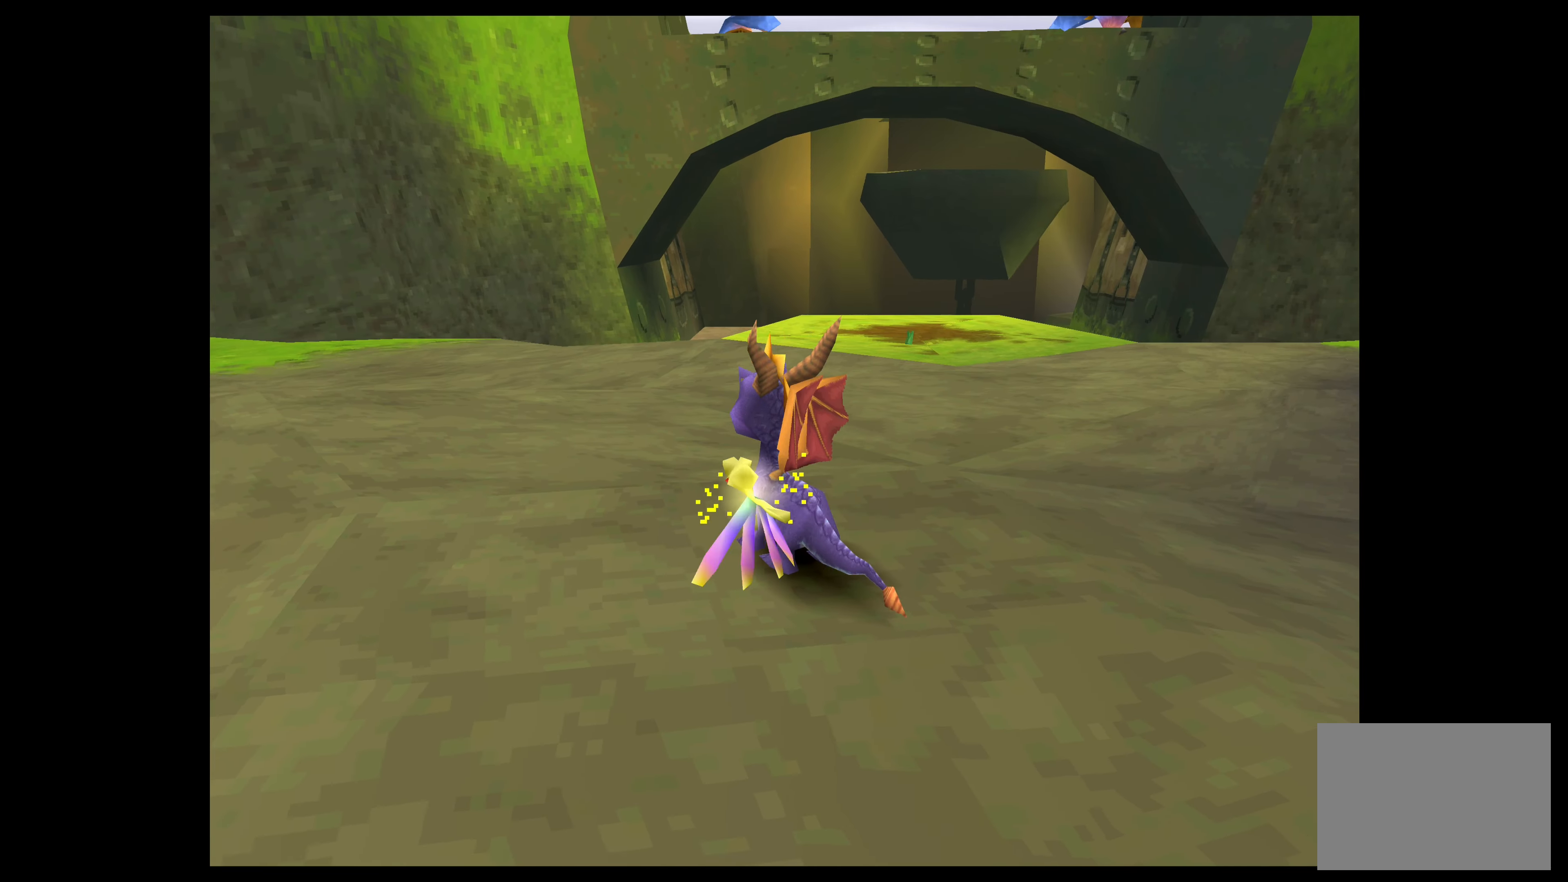
{"buttons": [], "left_stick": "center", "events": [[400, "left_stick", "center"]]}
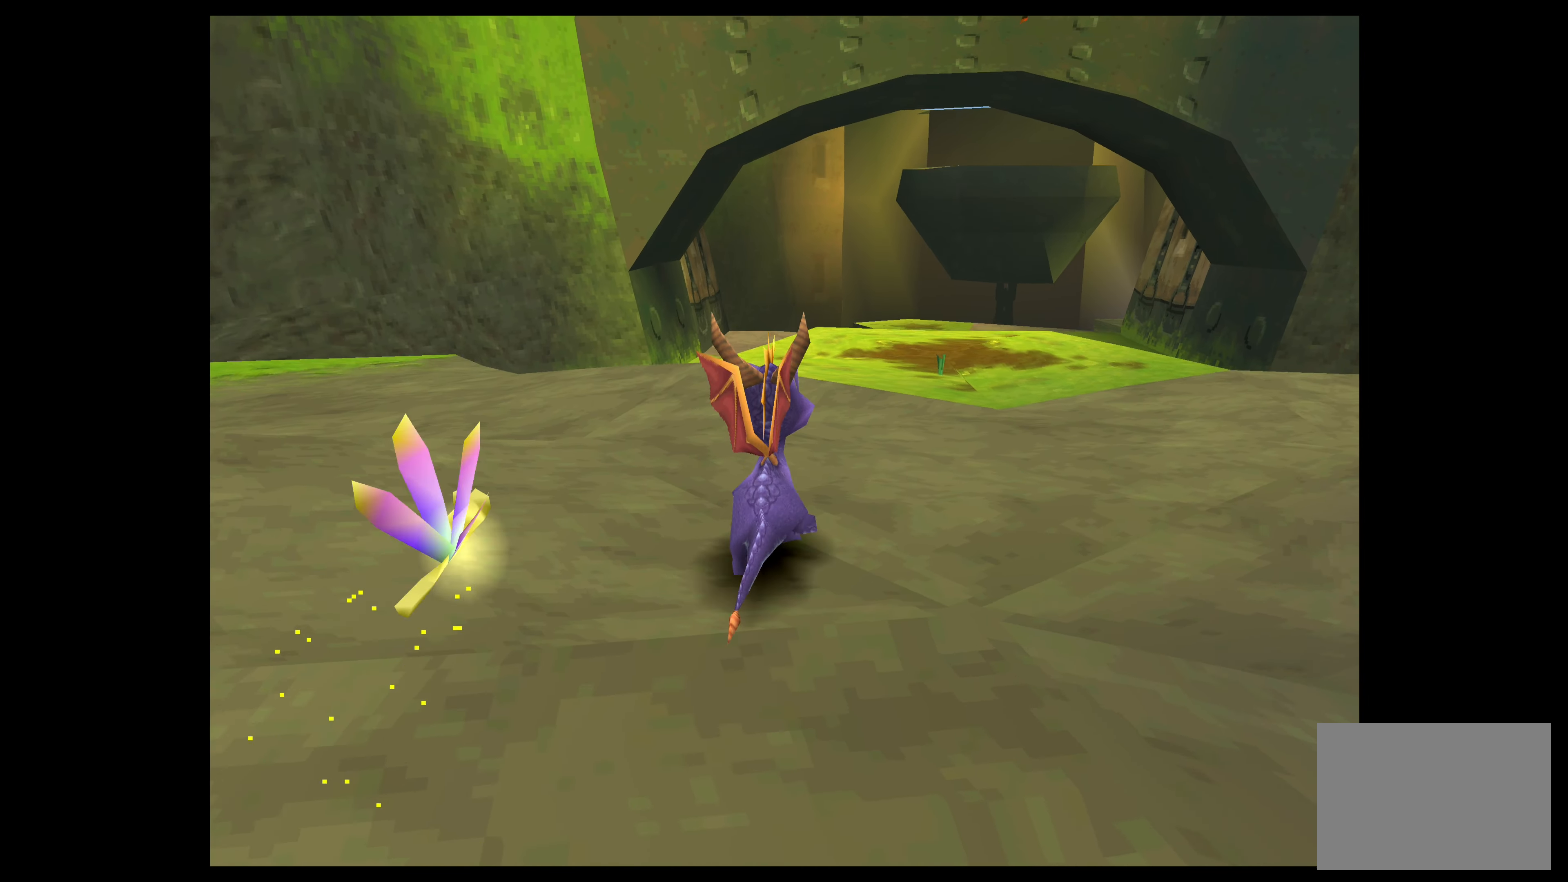
{"buttons": [], "left_stick": "center", "events": [[116, "left_stick", "up"], [166, "left_stick", "up-right"], [266, "left_stick", "center"]]}
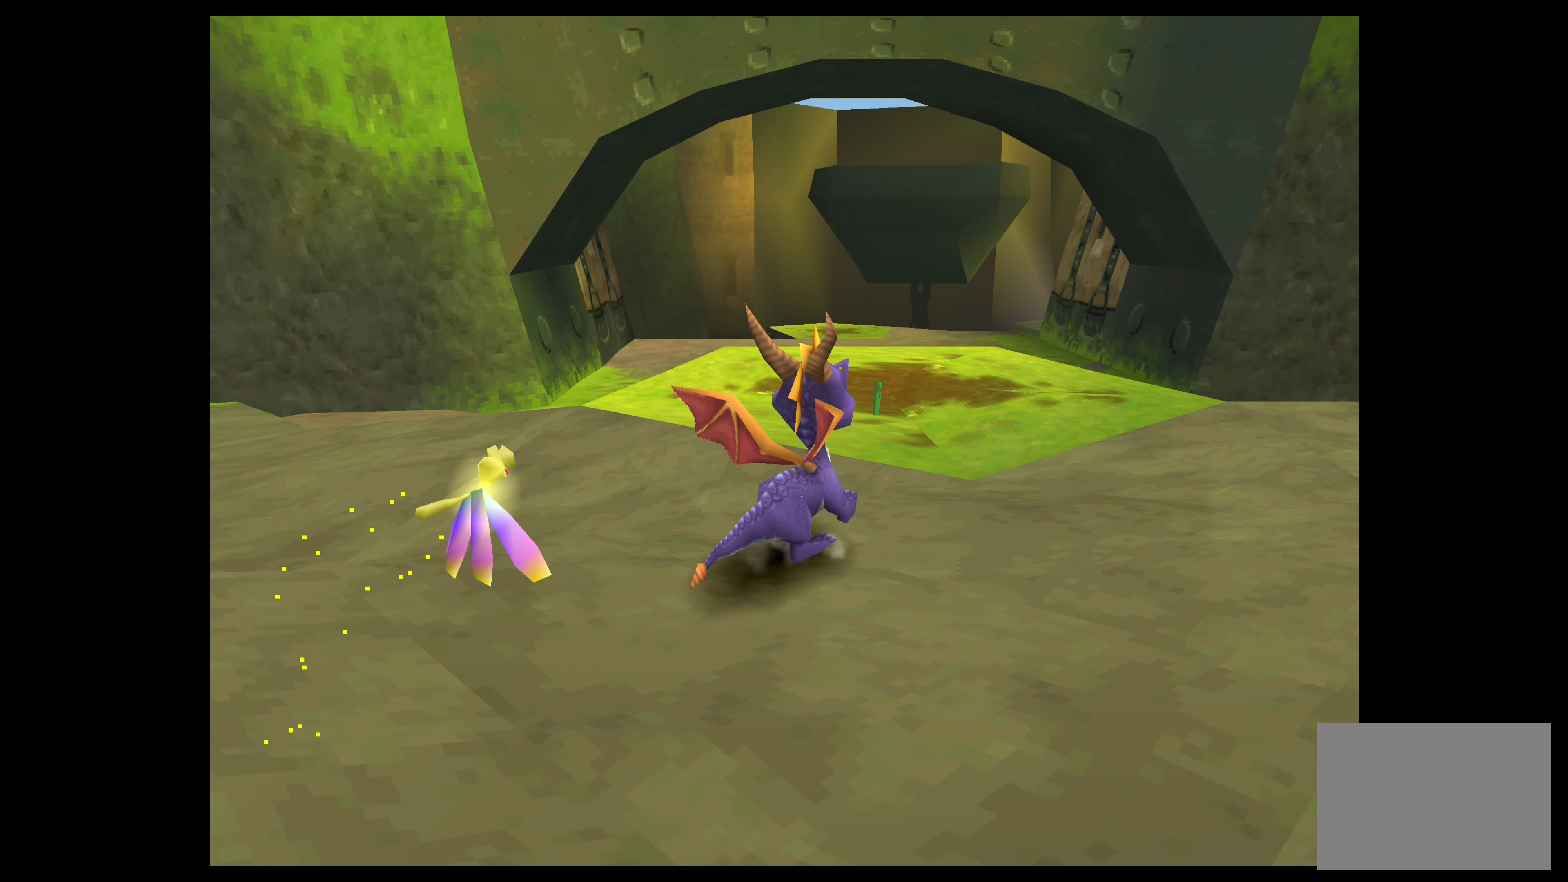
{"buttons": [], "left_stick": "center", "events": [[350, "left_stick", "up-left"], [433, "left_stick", "center"]]}
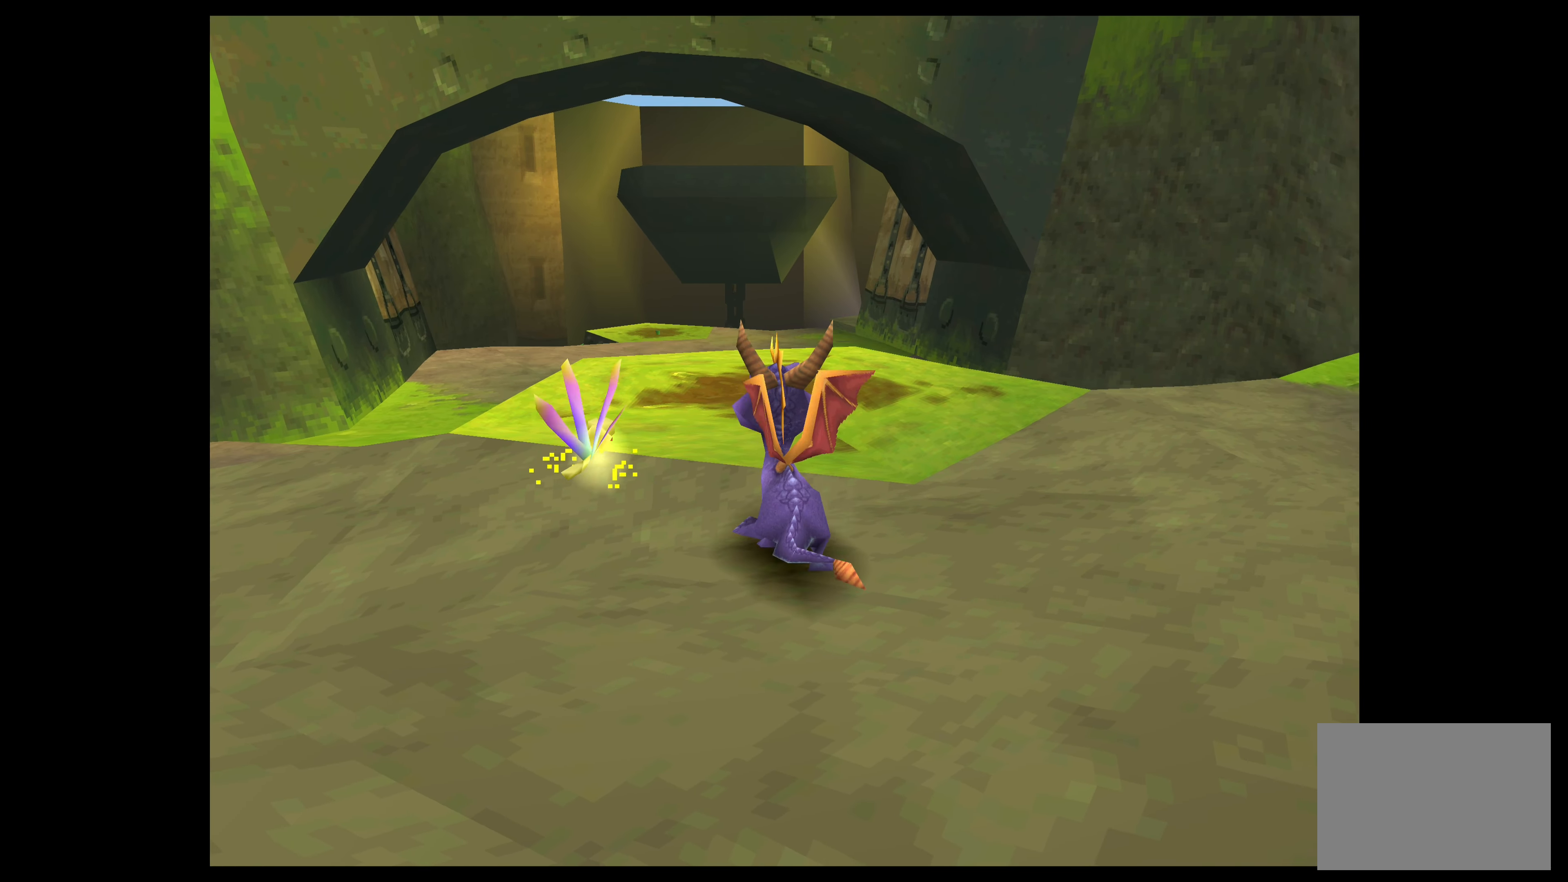
{"buttons": [], "left_stick": "center", "events": [[250, "CIRCLE", "down"], [383, "CIRCLE", "up"]]}
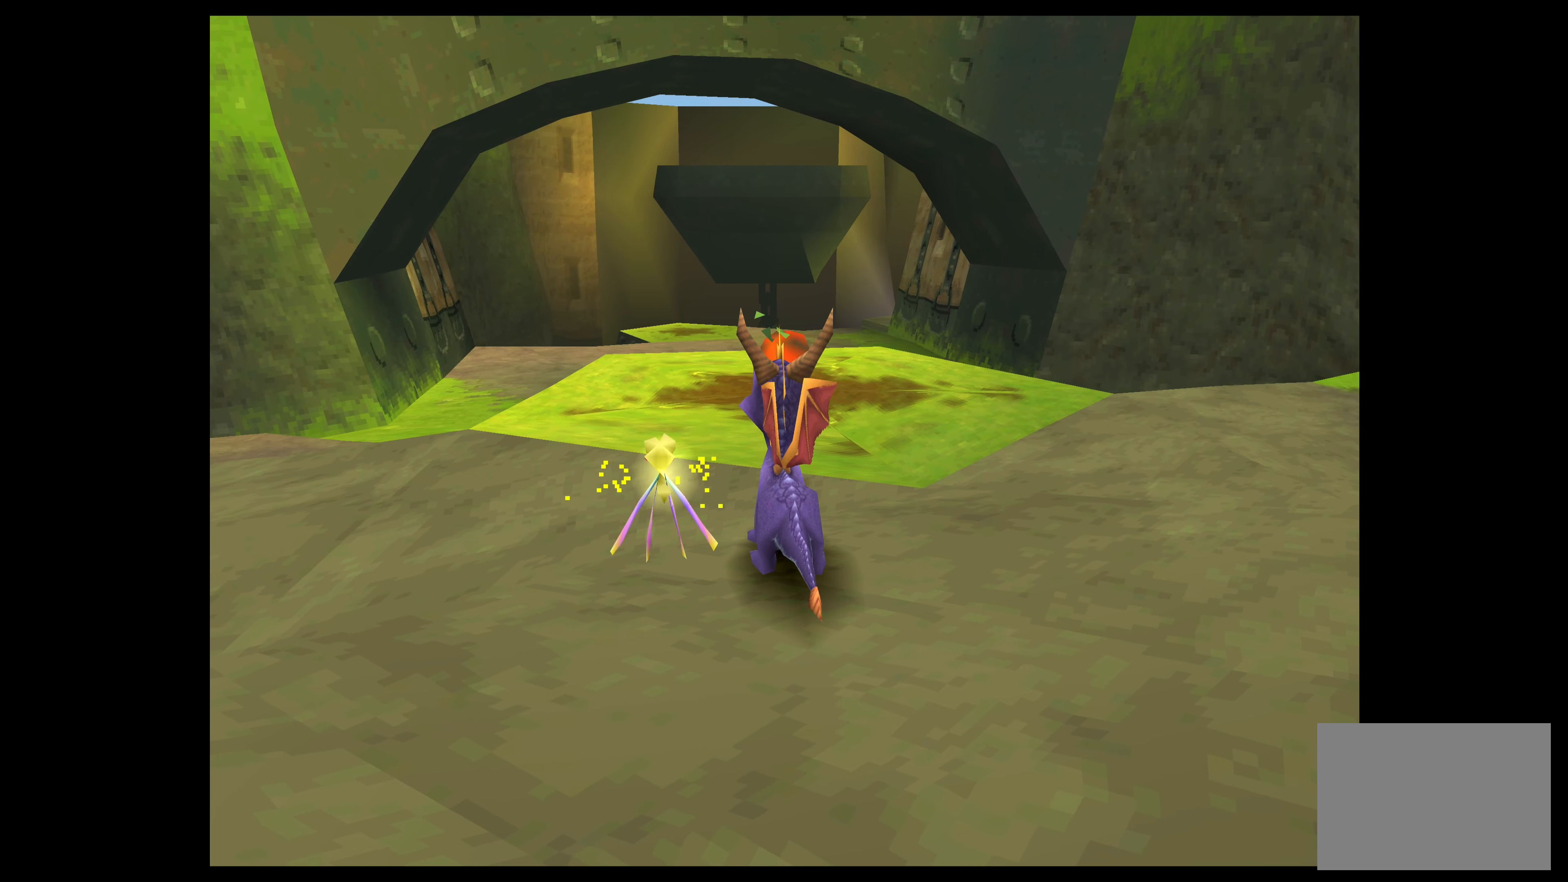
{"buttons": [], "left_stick": "center", "events": []}
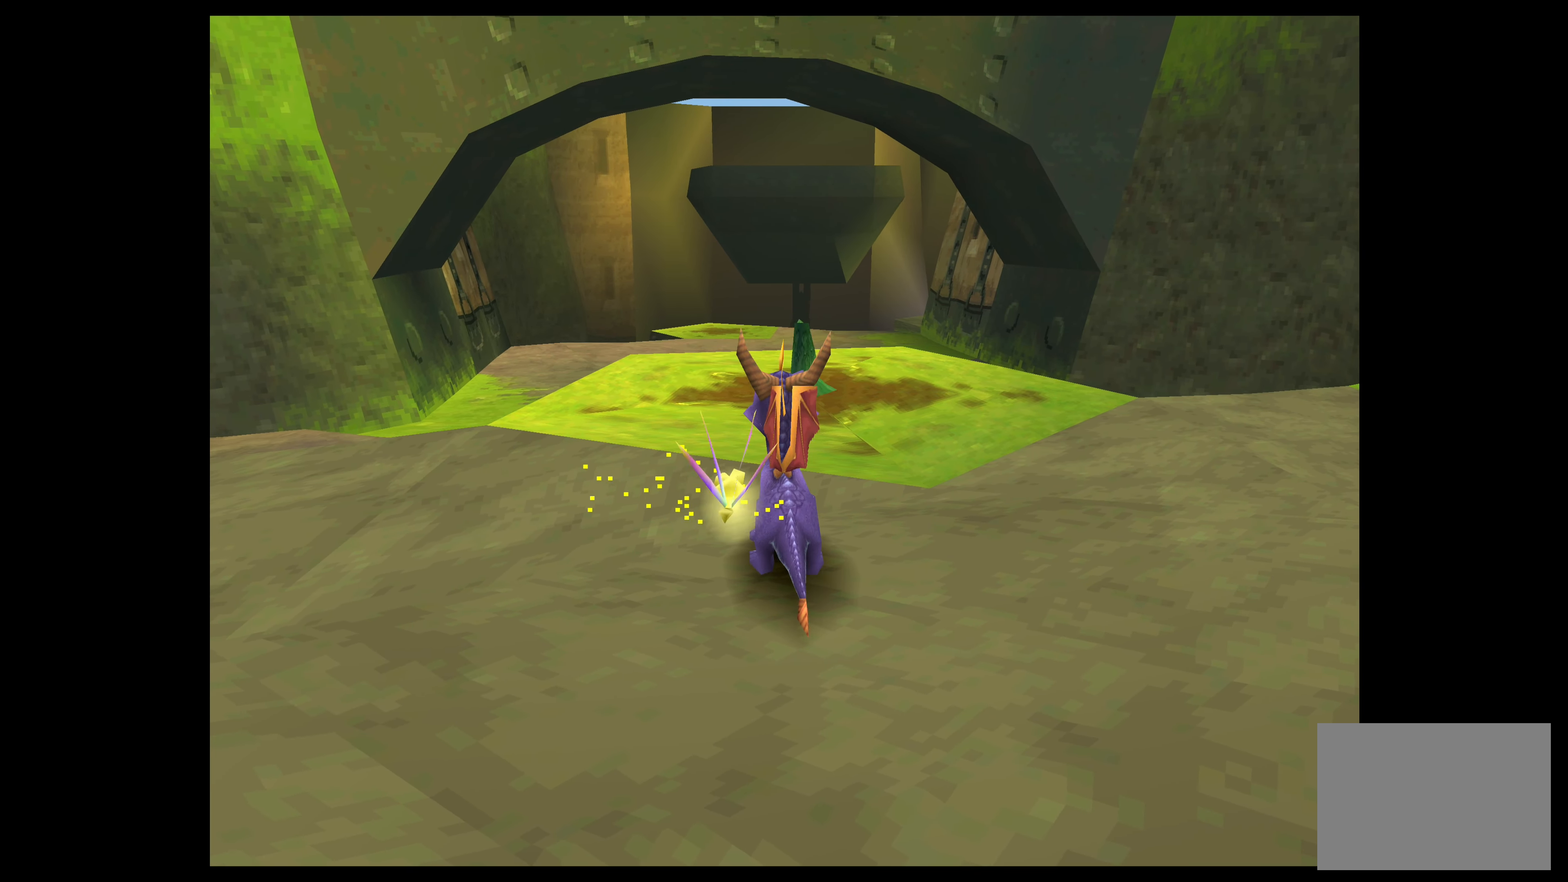
{"buttons": [], "left_stick": "down", "events": [[200, "left_stick", "down"]]}
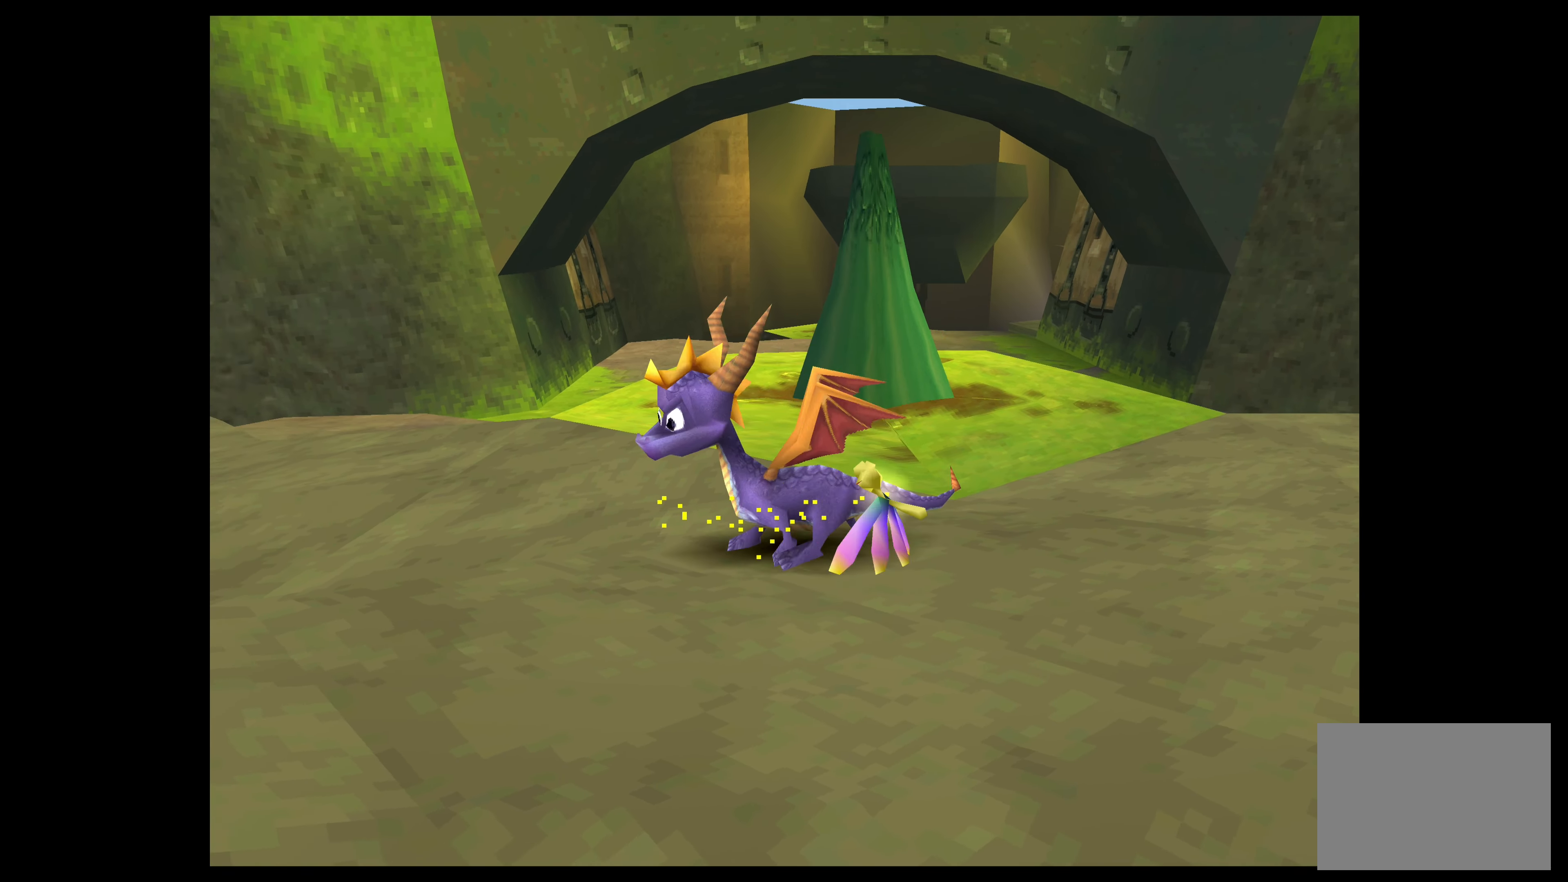
{"buttons": [], "left_stick": "down", "events": []}